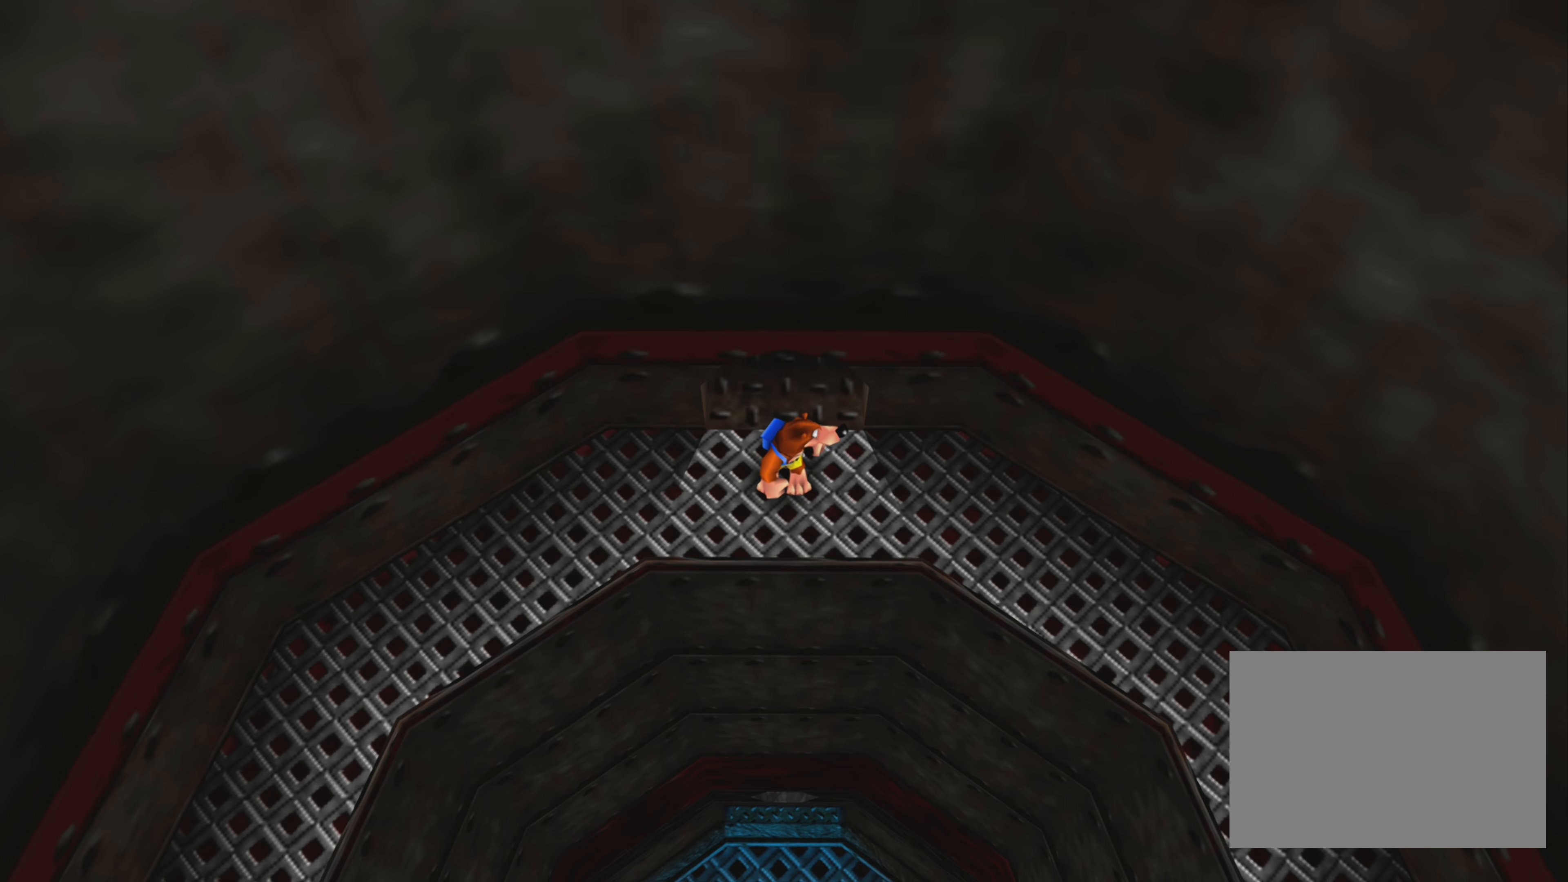
Gameplay with a controller (PlayStation layout); each line is a JSON object with the inputs held at the frame after it. "events" lists button and stick changes between this image and that frame as [ms after this image, input, new state], when the widget could be followed in between. Not read: L3 R3.
{"buttons": [], "left_stick": "center", "right_stick": "center", "events": []}
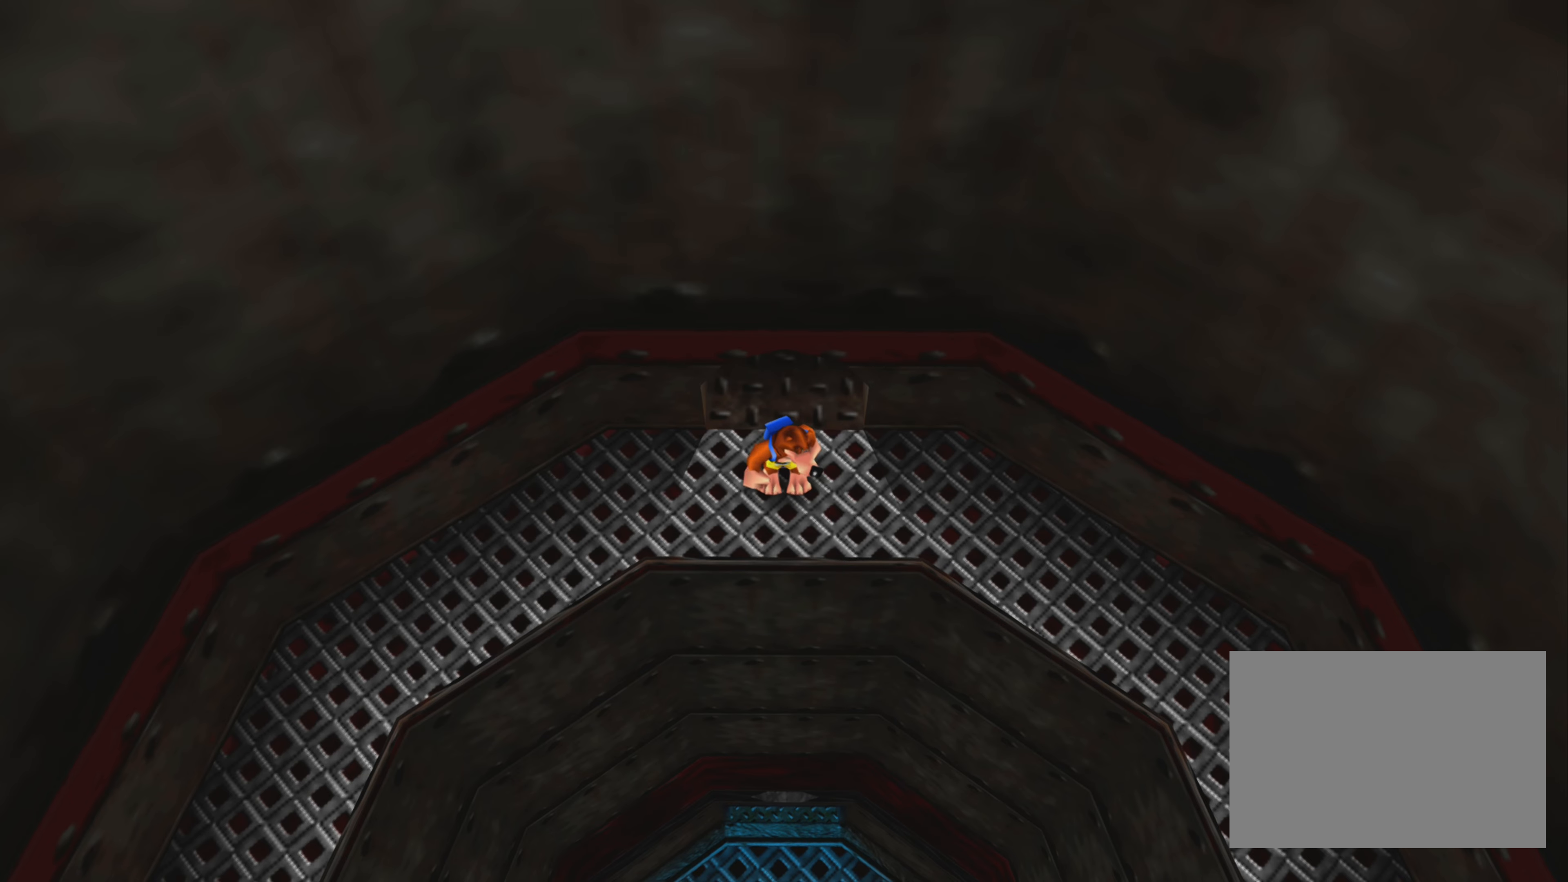
{"buttons": [], "left_stick": "center", "right_stick": "center", "events": [[167, "left_stick", "down"], [300, "left_stick", "center"]]}
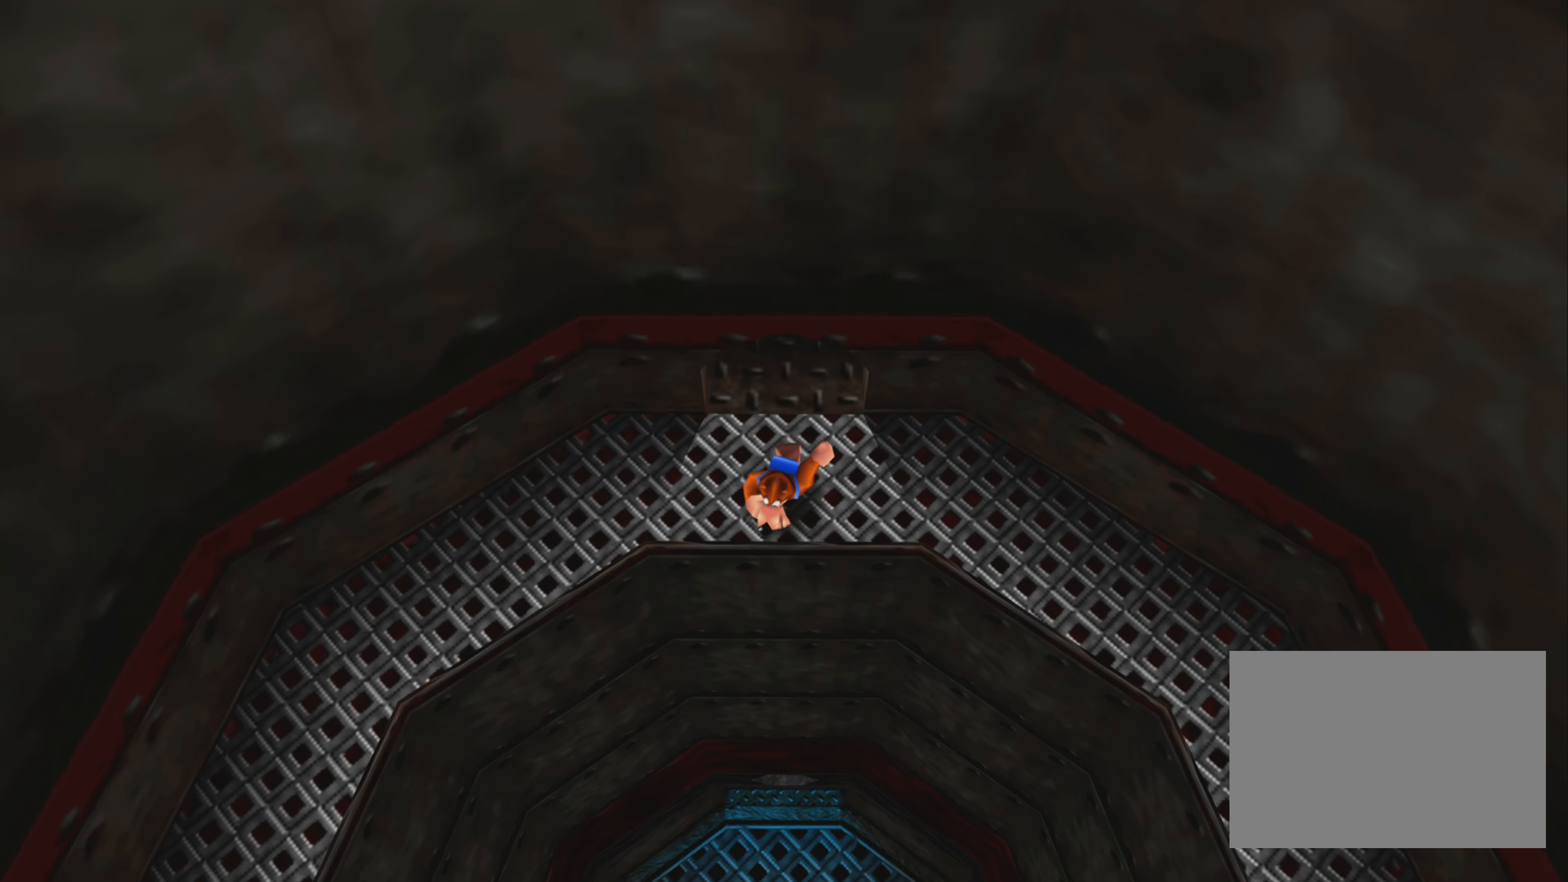
{"buttons": ["R2"], "left_stick": "center", "right_stick": "center", "events": [[167, "R2", "down"]]}
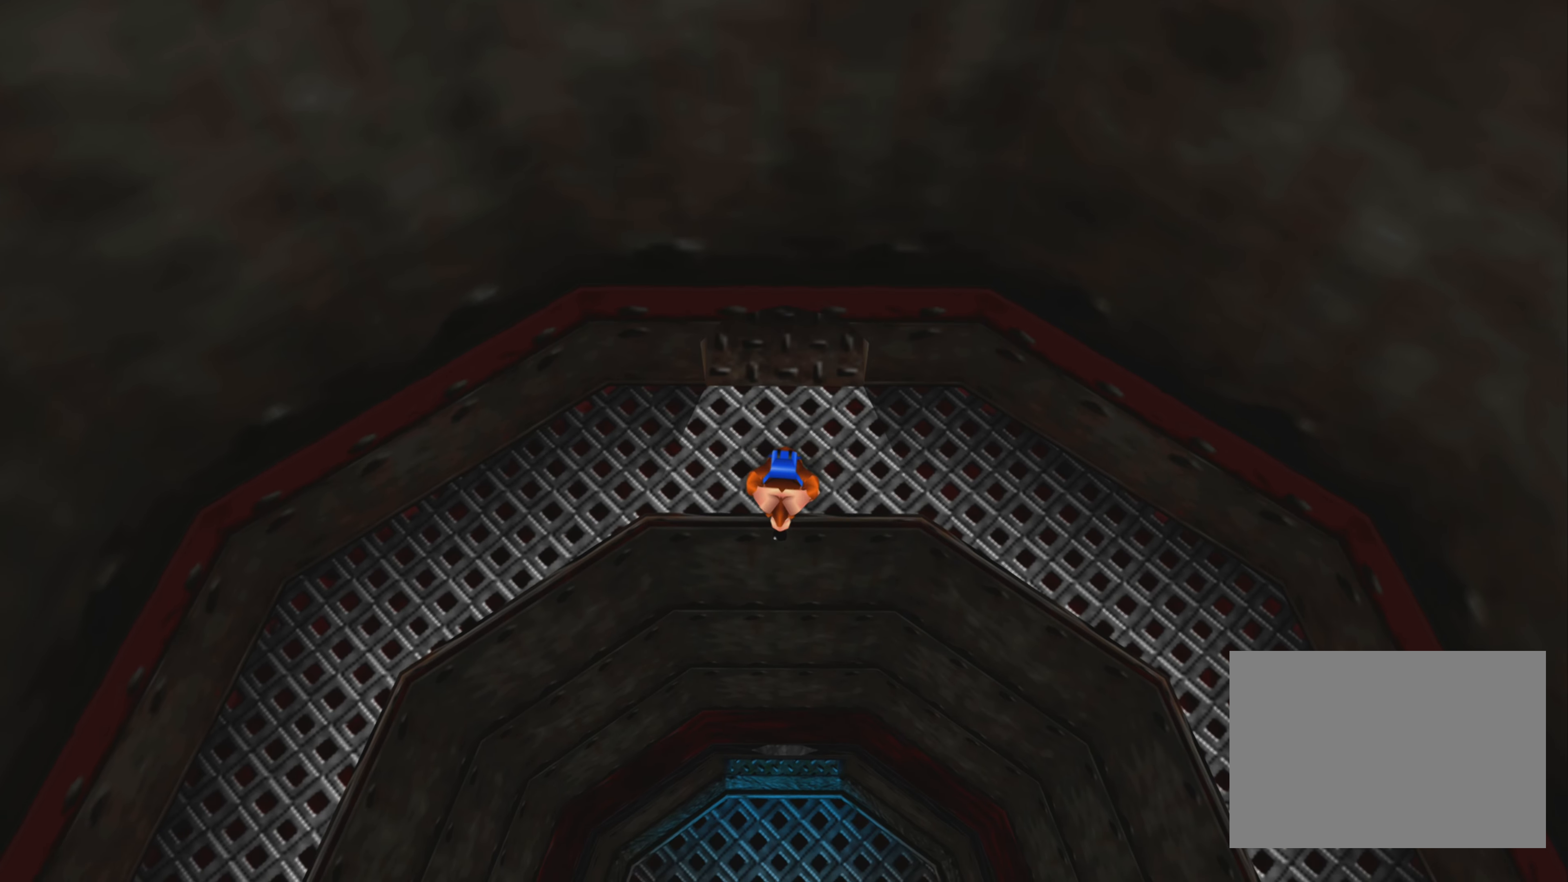
{"buttons": [], "left_stick": "center", "right_stick": "center", "events": [[300, "R2", "up"]]}
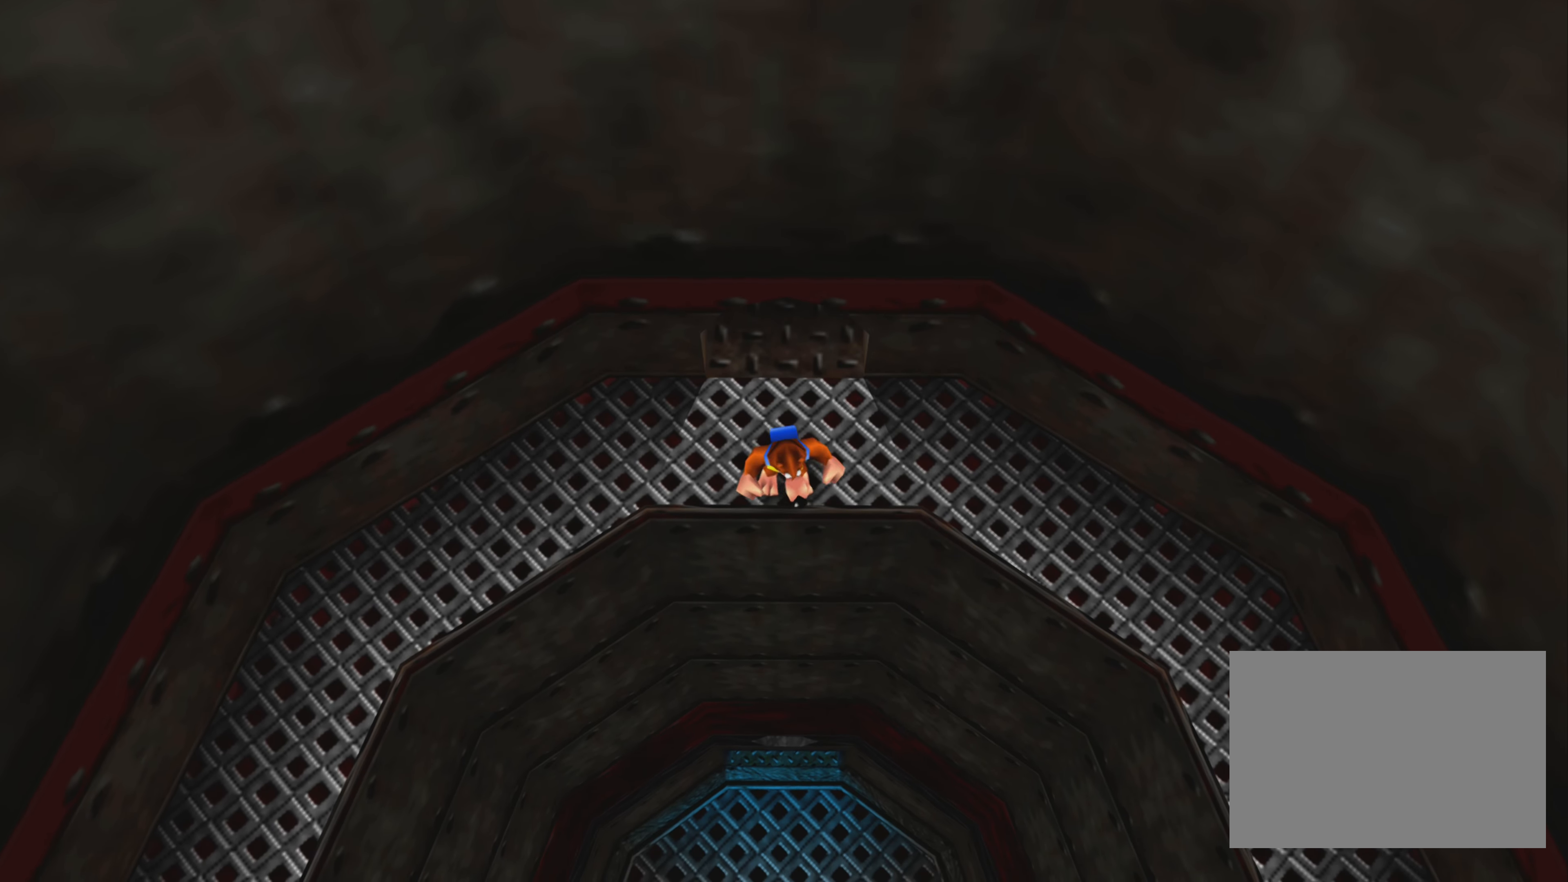
{"buttons": ["R2"], "left_stick": "center", "right_stick": "center", "events": [[33, "CROSS", "down"], [300, "CROSS", "up"], [333, "R2", "down"]]}
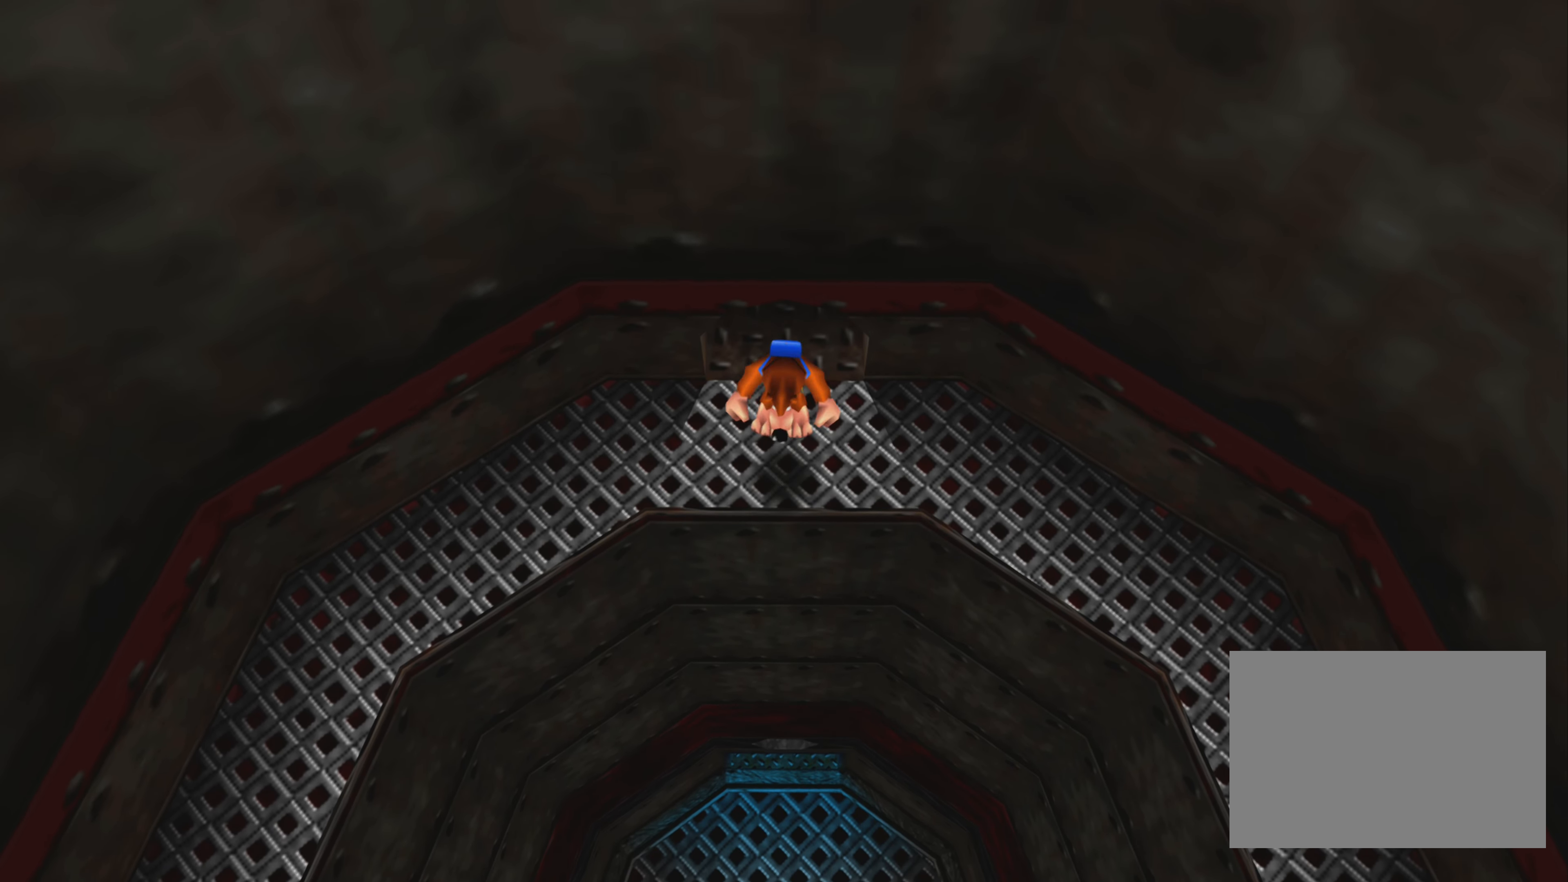
{"buttons": ["R2"], "left_stick": "center", "right_stick": "center", "events": []}
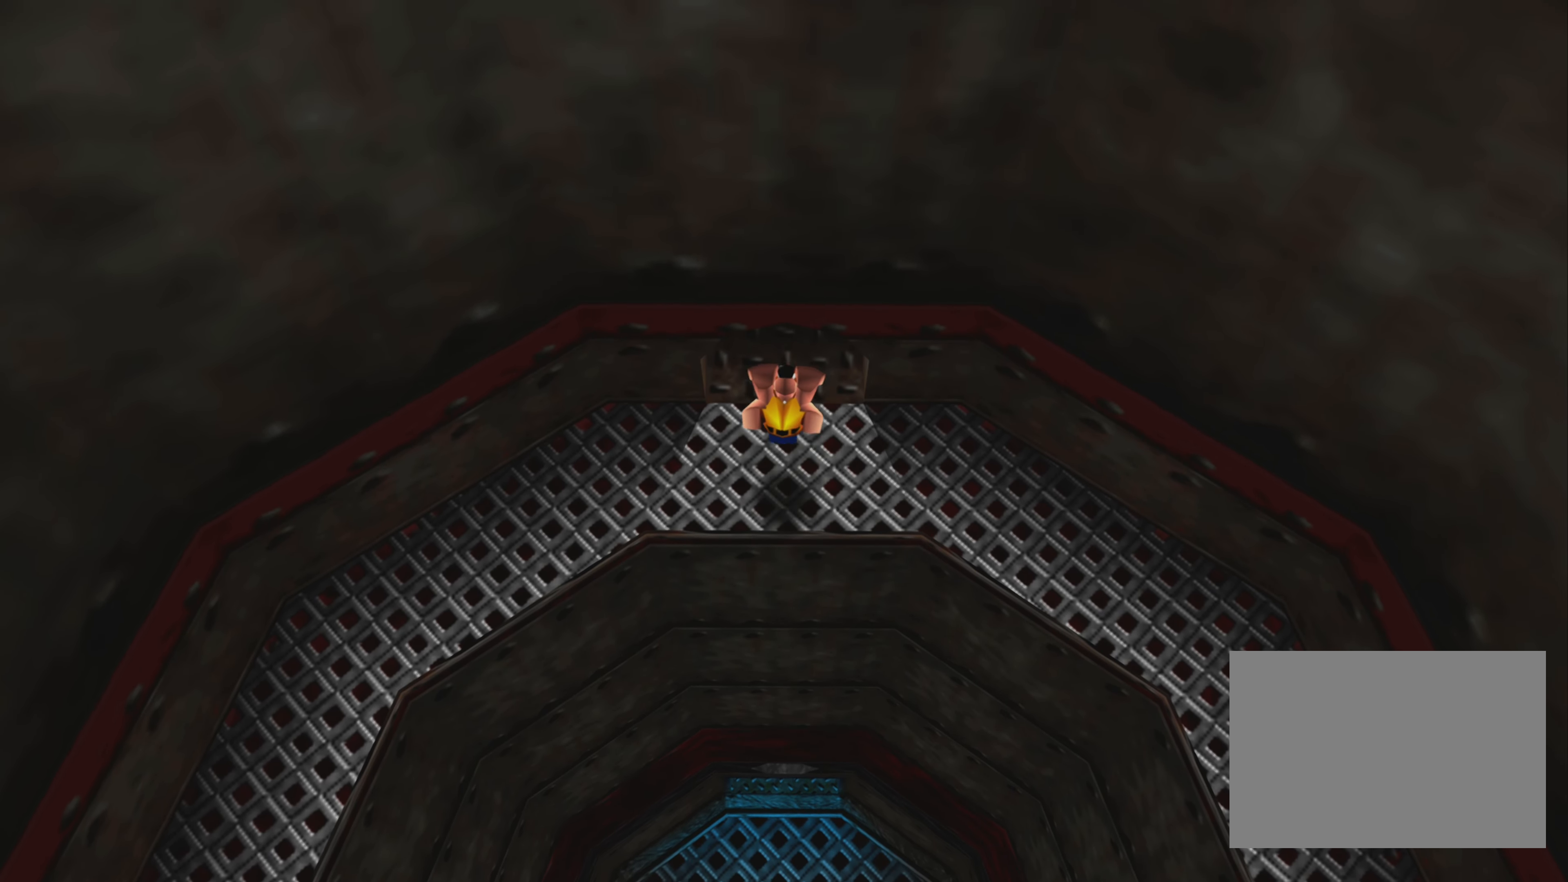
{"buttons": ["R2"], "left_stick": "down", "right_stick": "center", "events": [[183, "left_stick", "down"]]}
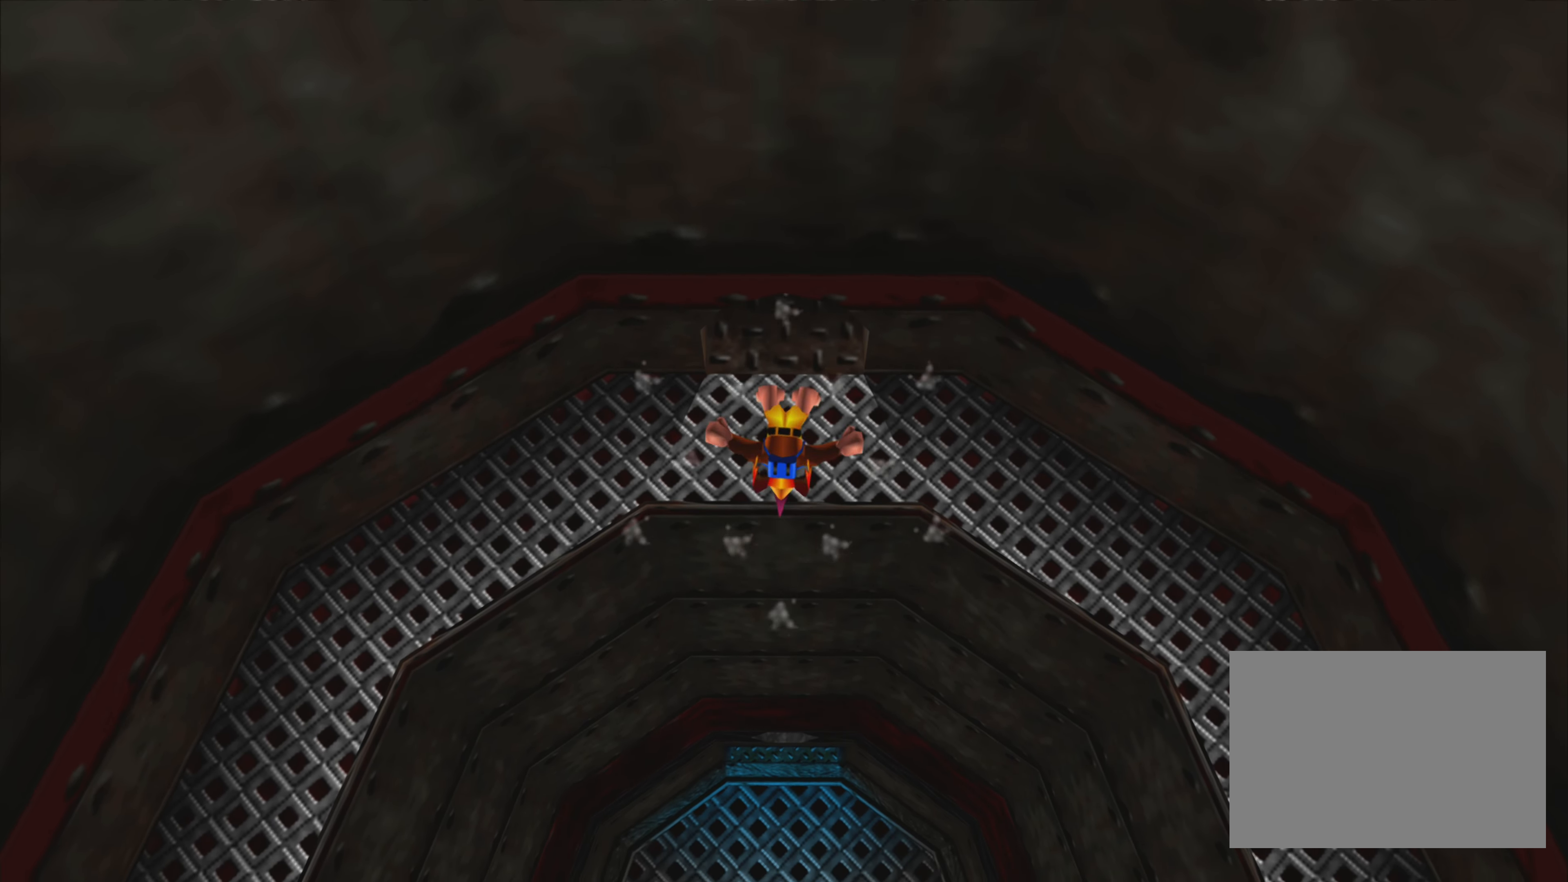
{"buttons": ["R2"], "left_stick": "center", "right_stick": "center", "events": [[217, "left_stick", "center"]]}
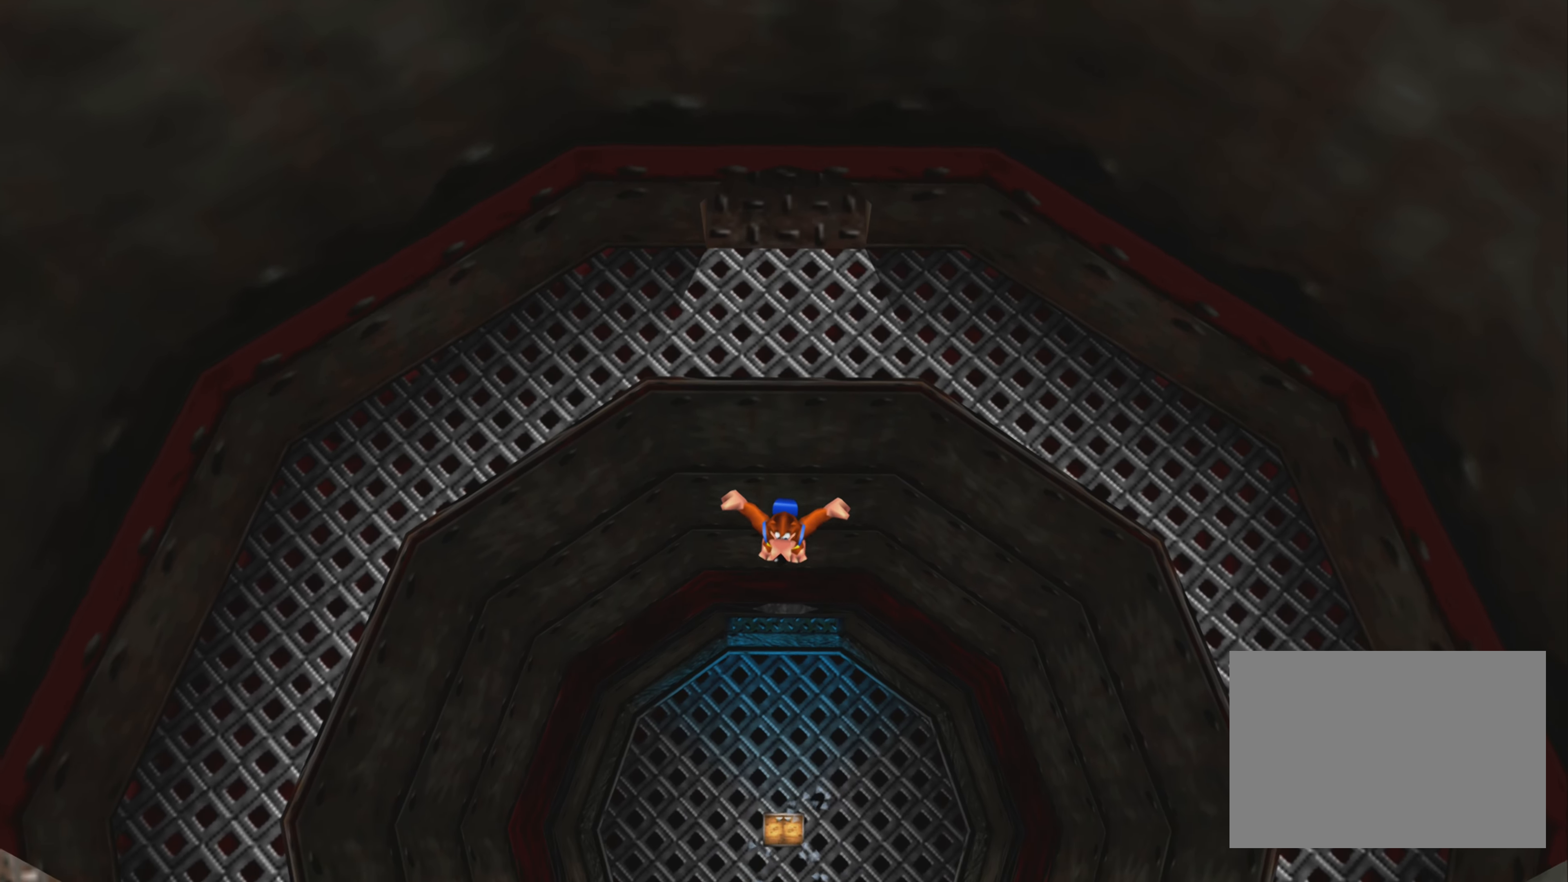
{"buttons": ["R2"], "left_stick": "center", "right_stick": "center", "events": []}
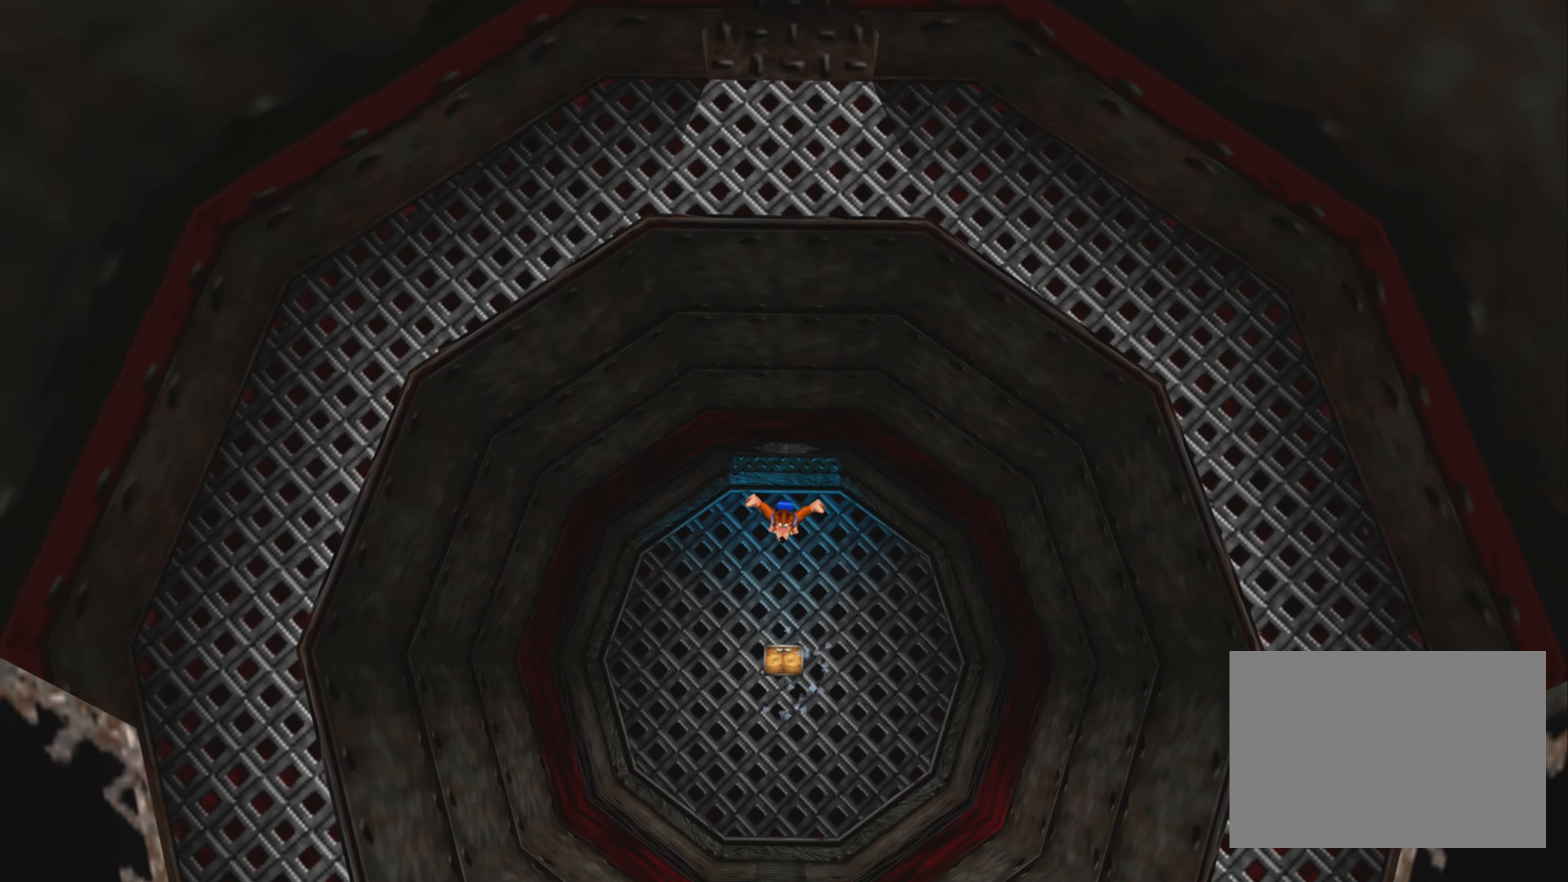
{"buttons": ["R2"], "left_stick": "center", "right_stick": "center"}
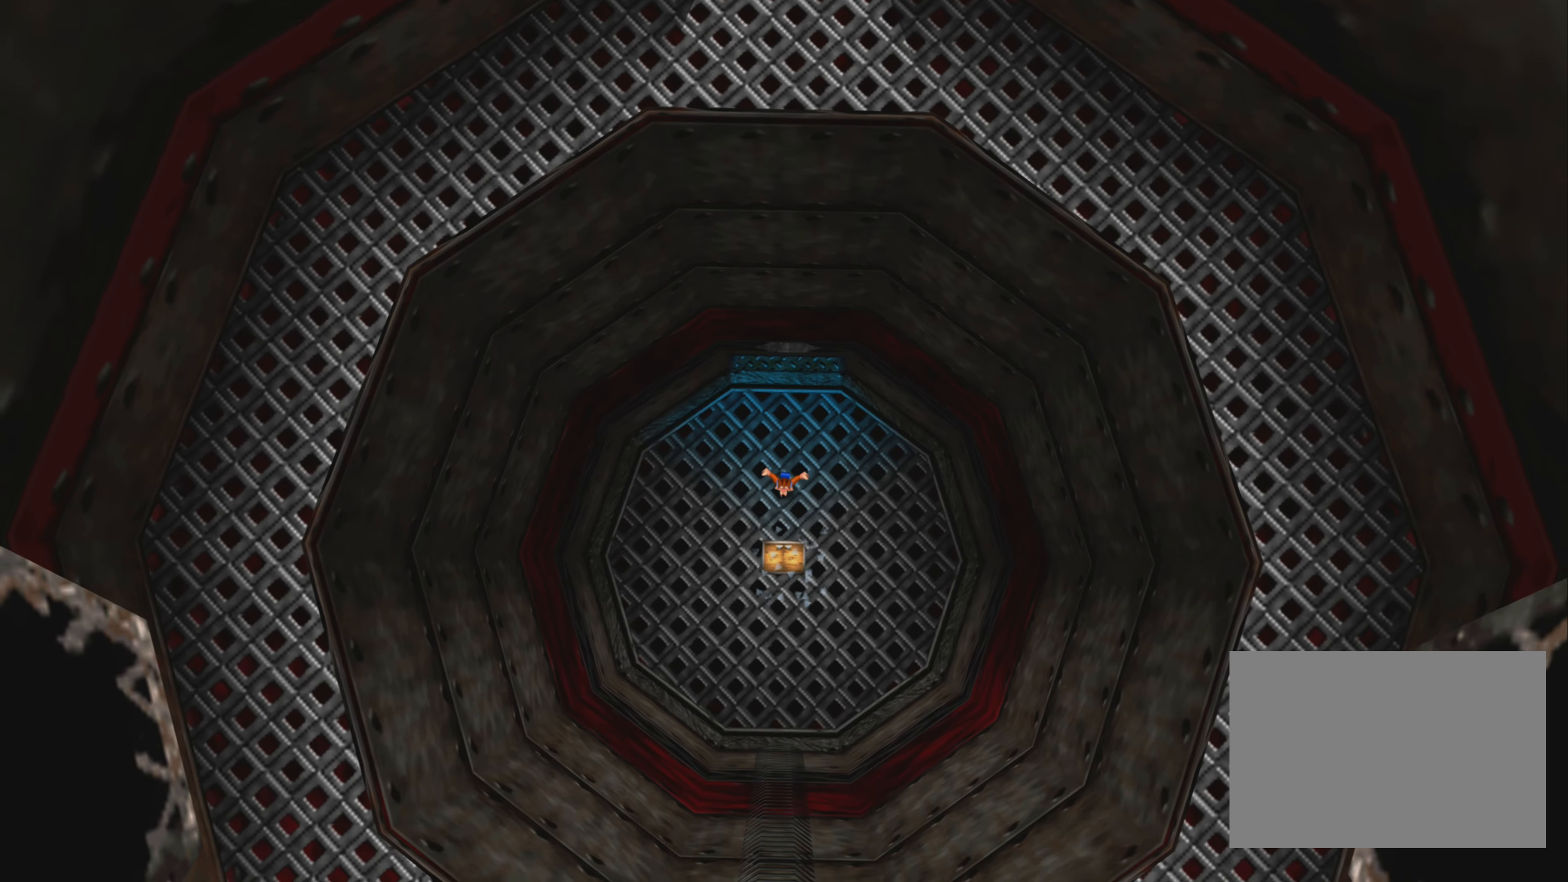
{"buttons": ["R2"], "left_stick": "center", "right_stick": "center", "events": []}
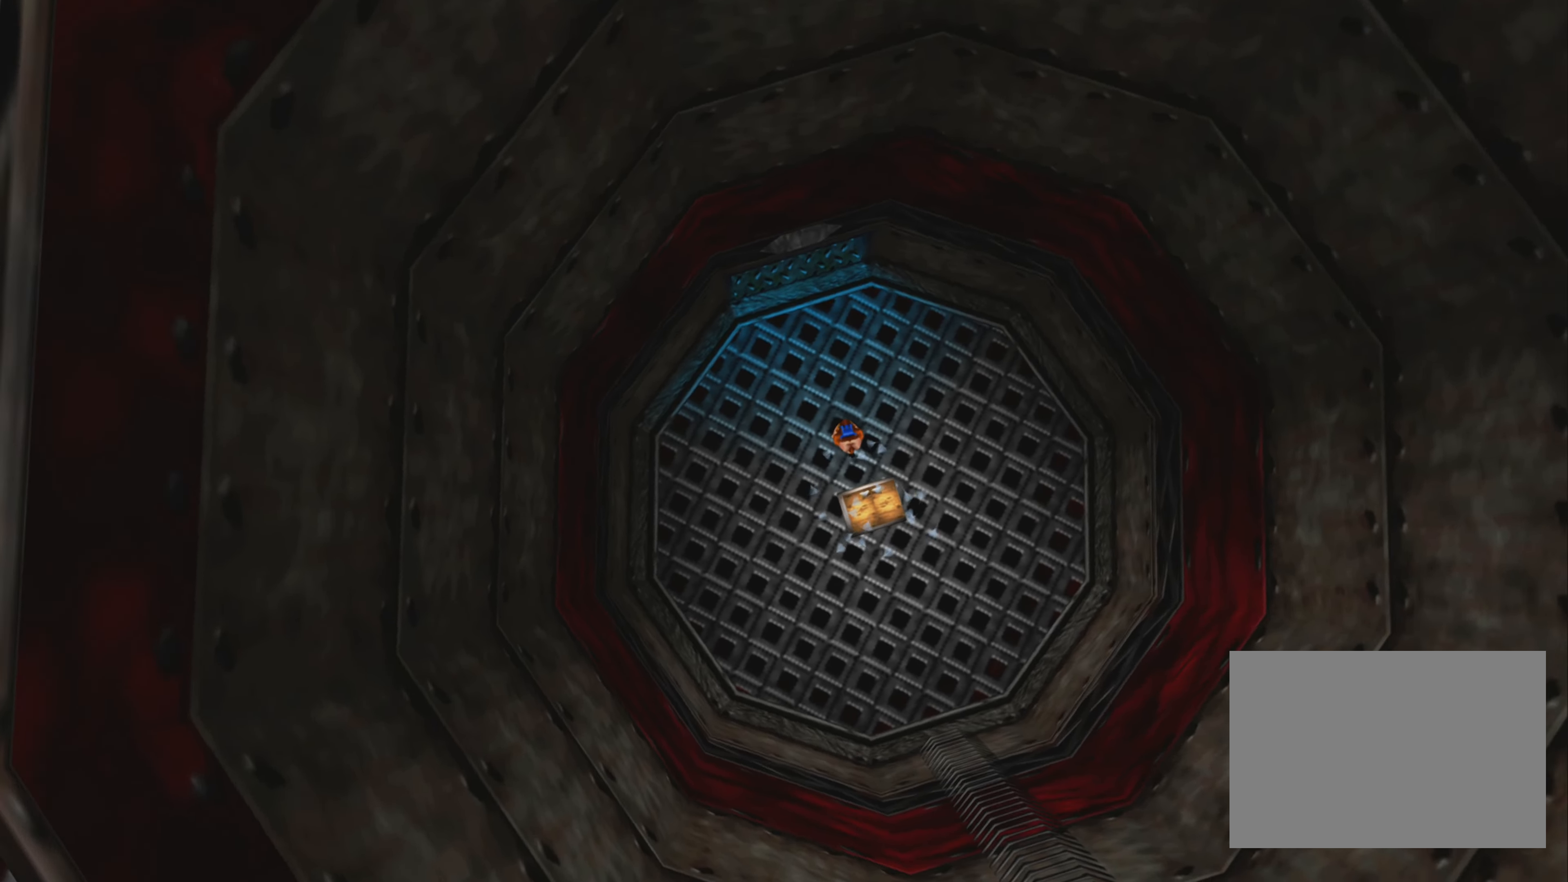
{"buttons": [], "left_stick": "center", "right_stick": "center", "events": [[384, "R2", "up"]]}
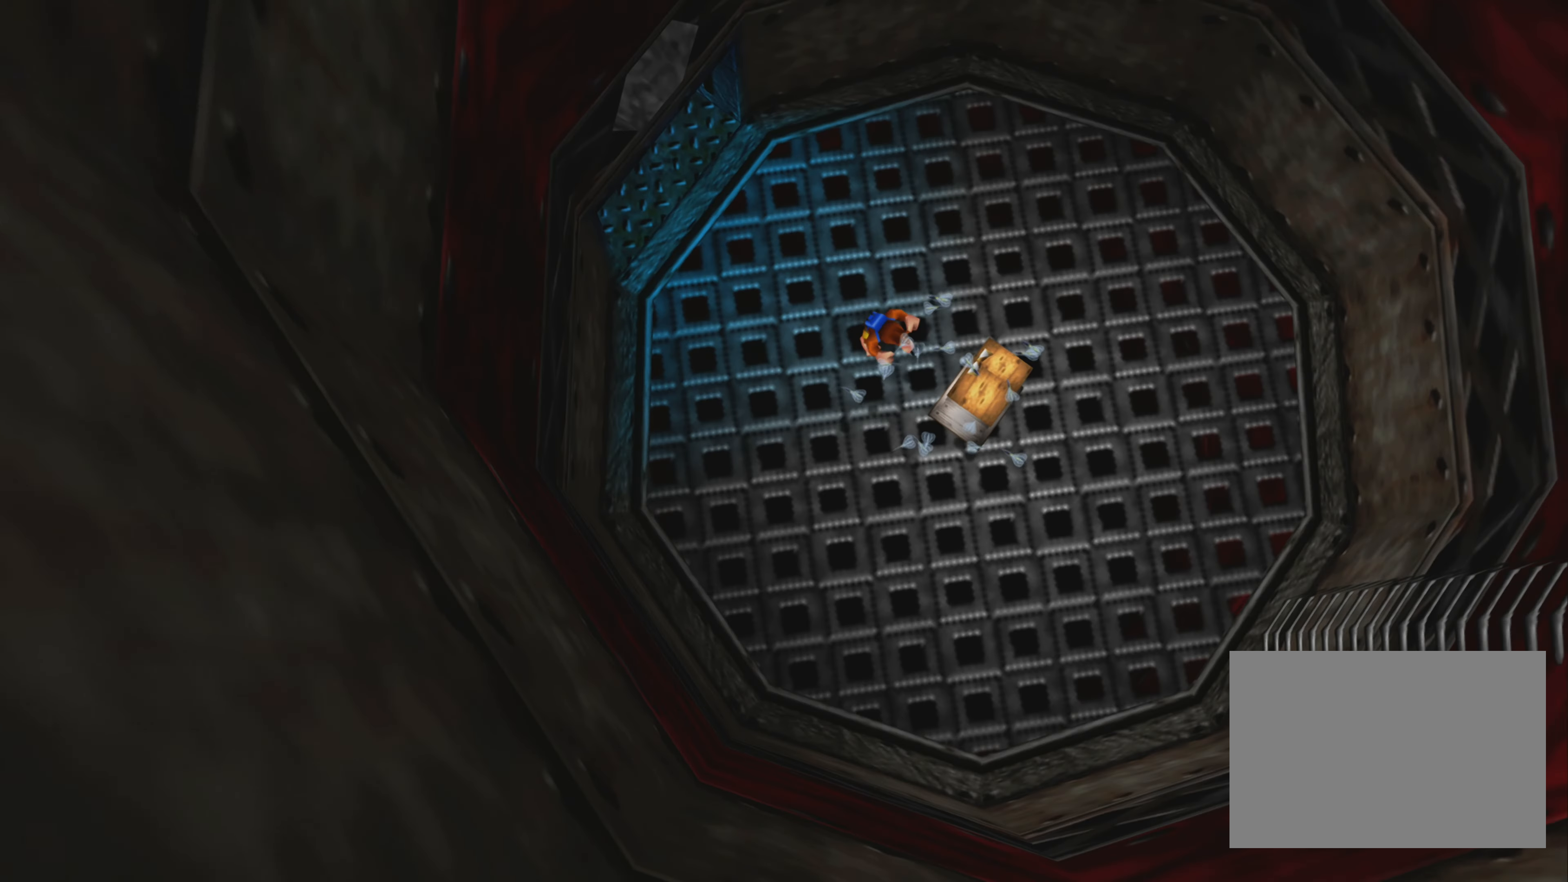
{"buttons": [], "left_stick": "up-left", "right_stick": "center", "events": [[450, "left_stick", "up-left"]]}
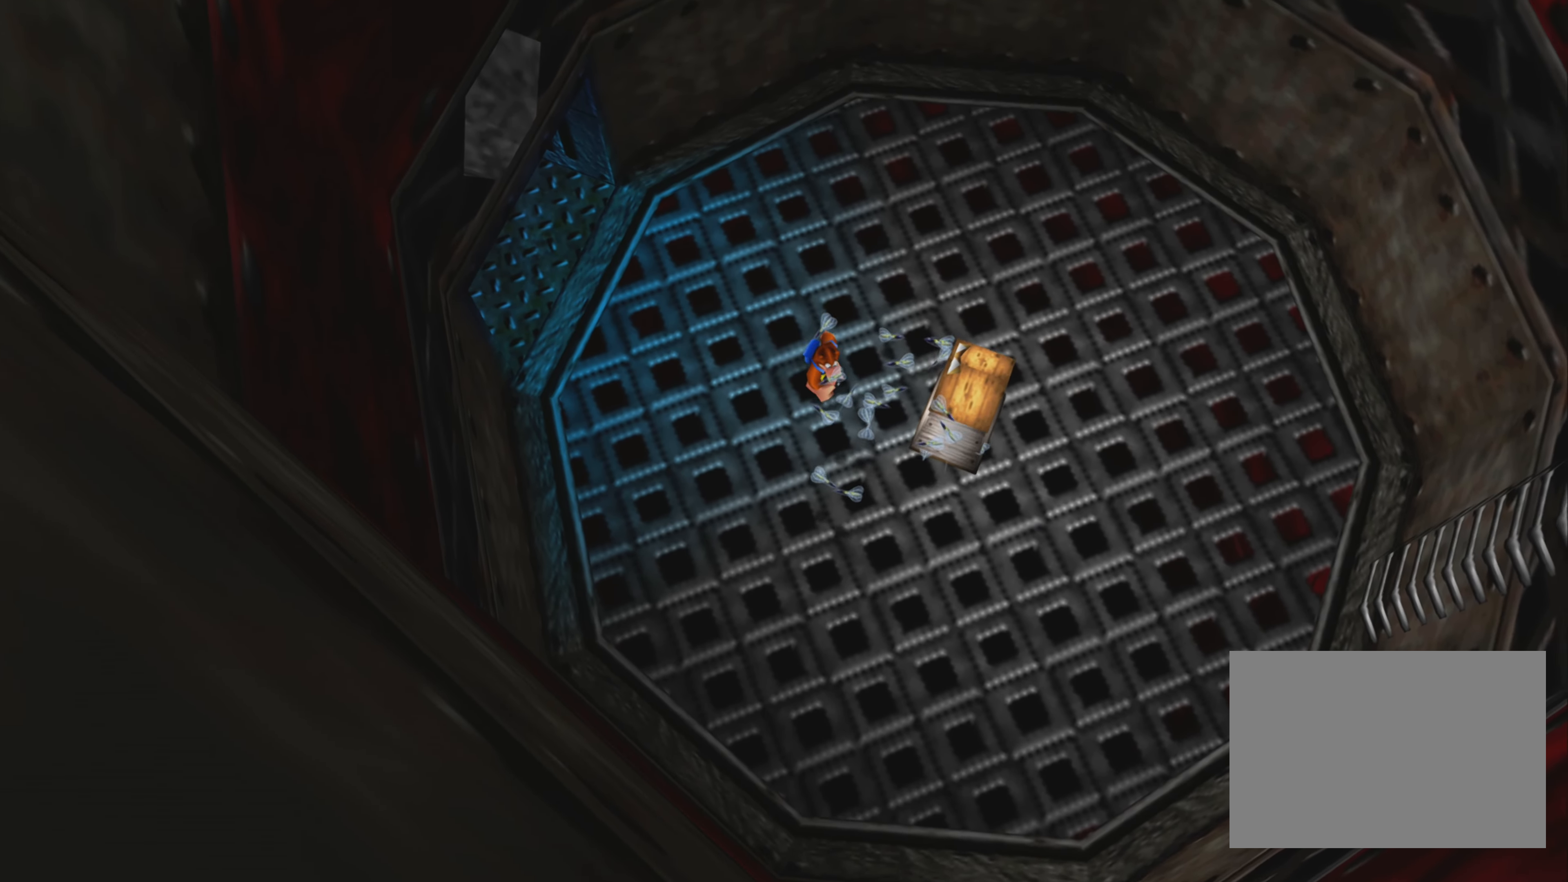
{"buttons": [], "left_stick": "up-left", "right_stick": "center", "events": []}
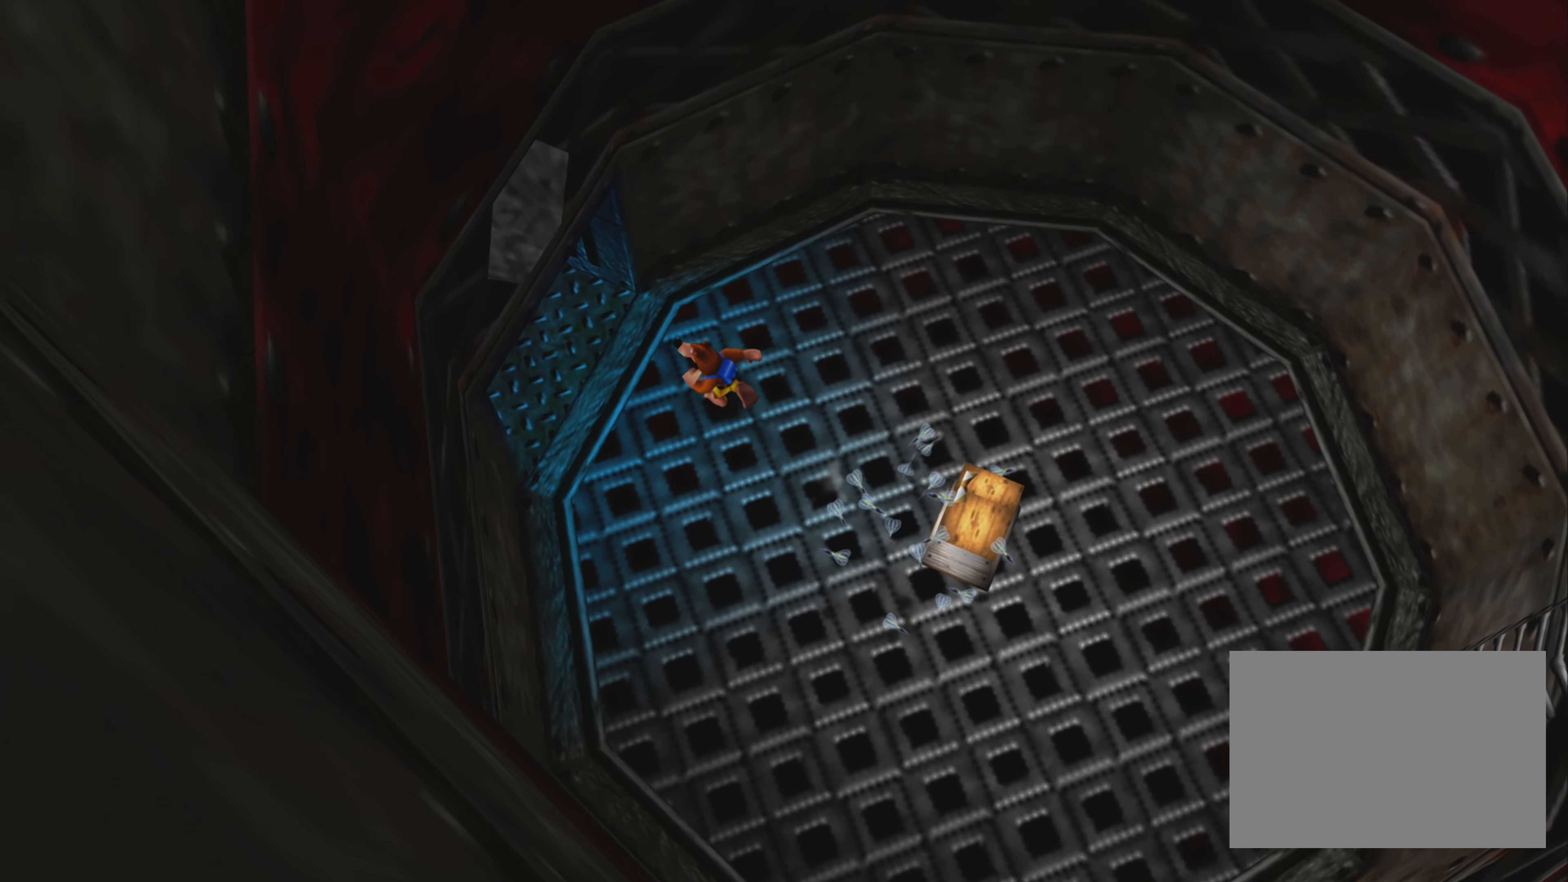
{"buttons": [], "left_stick": "up-left", "right_stick": "center", "events": []}
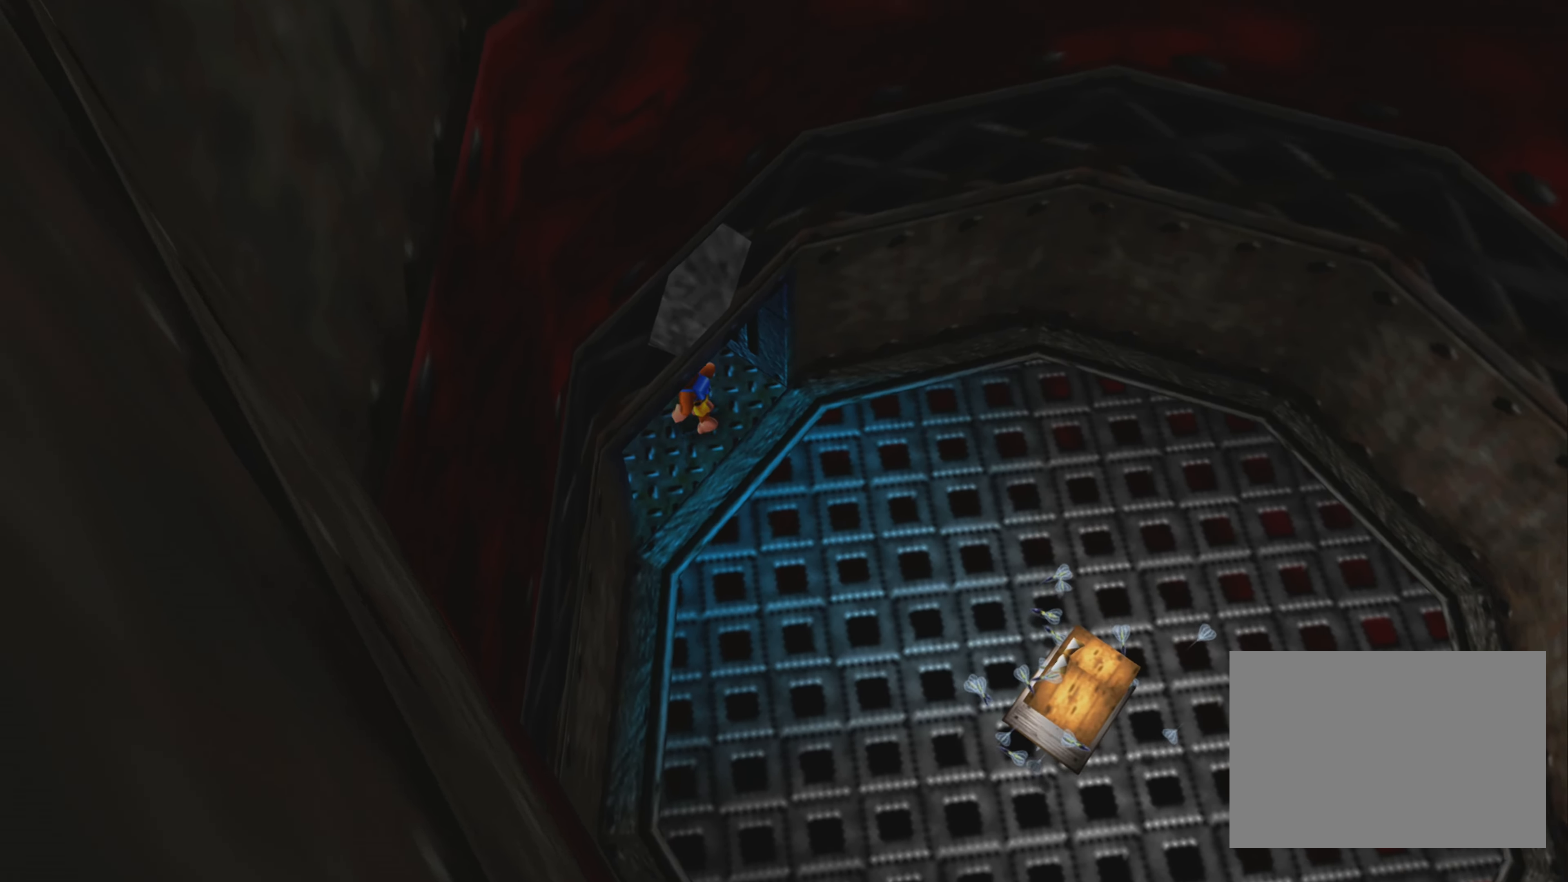
{"buttons": [], "left_stick": "up-left", "right_stick": "center", "events": []}
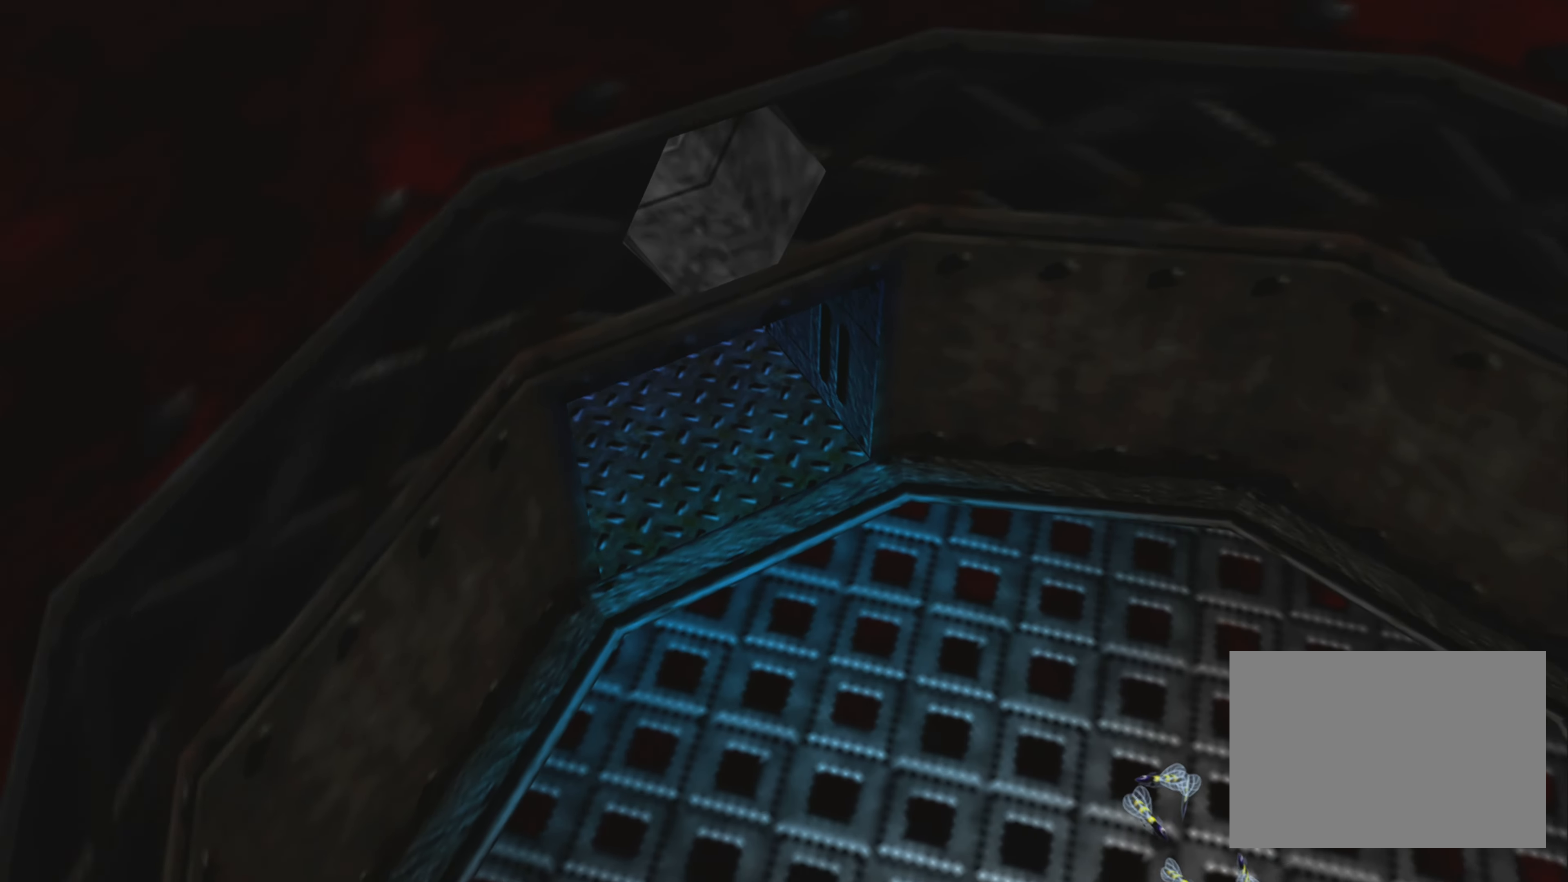
{"buttons": [], "left_stick": "center", "right_stick": "center", "events": [[167, "left_stick", "center"]]}
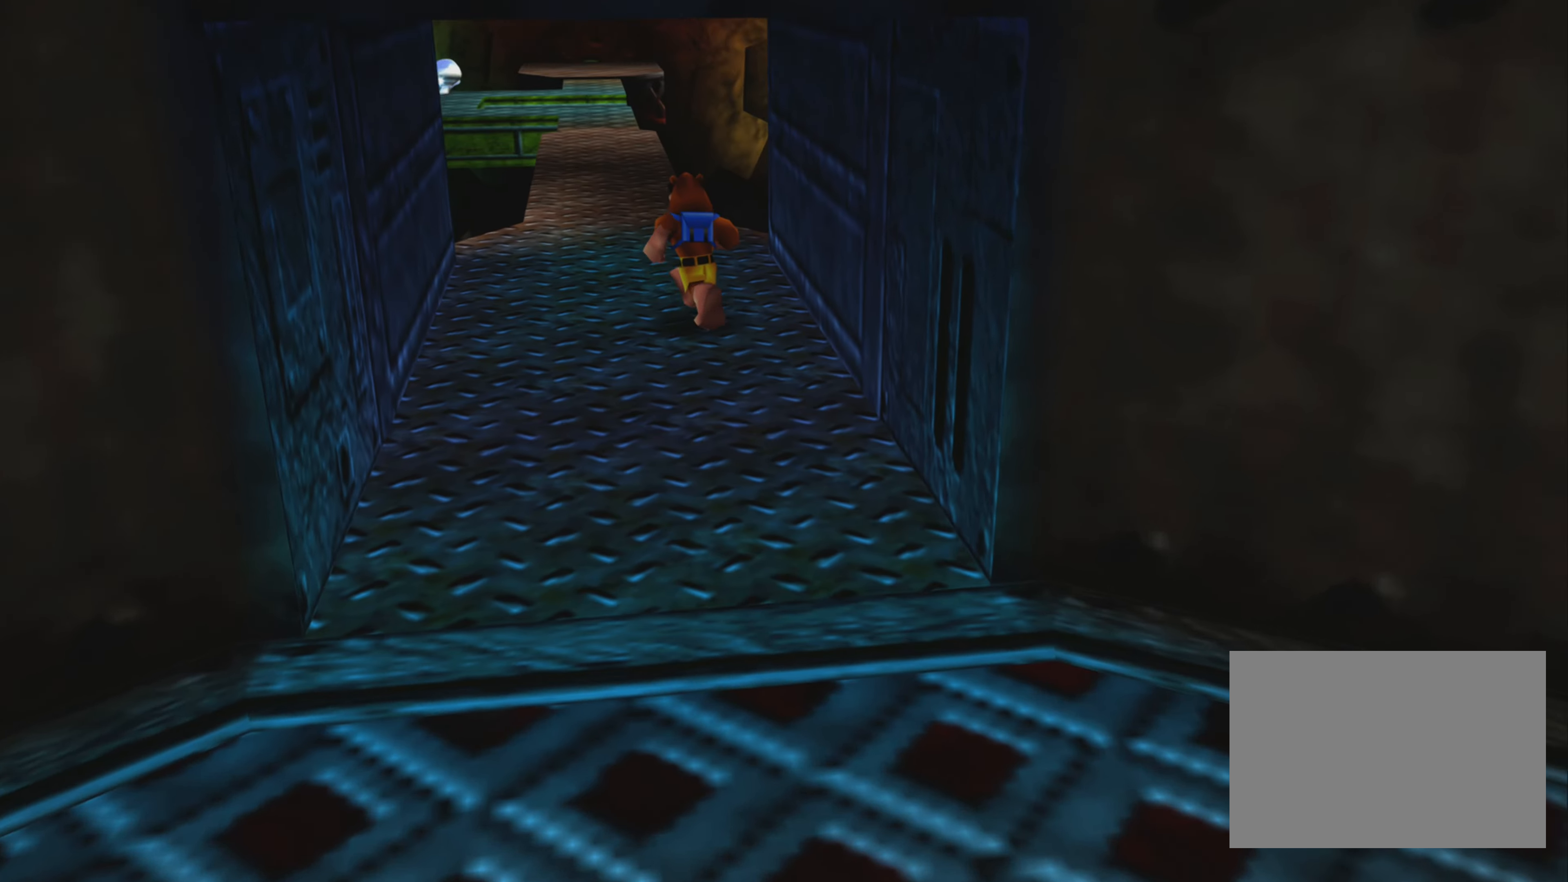
{"buttons": [], "left_stick": "up-left", "right_stick": "center", "events": [[350, "left_stick", "up-left"]]}
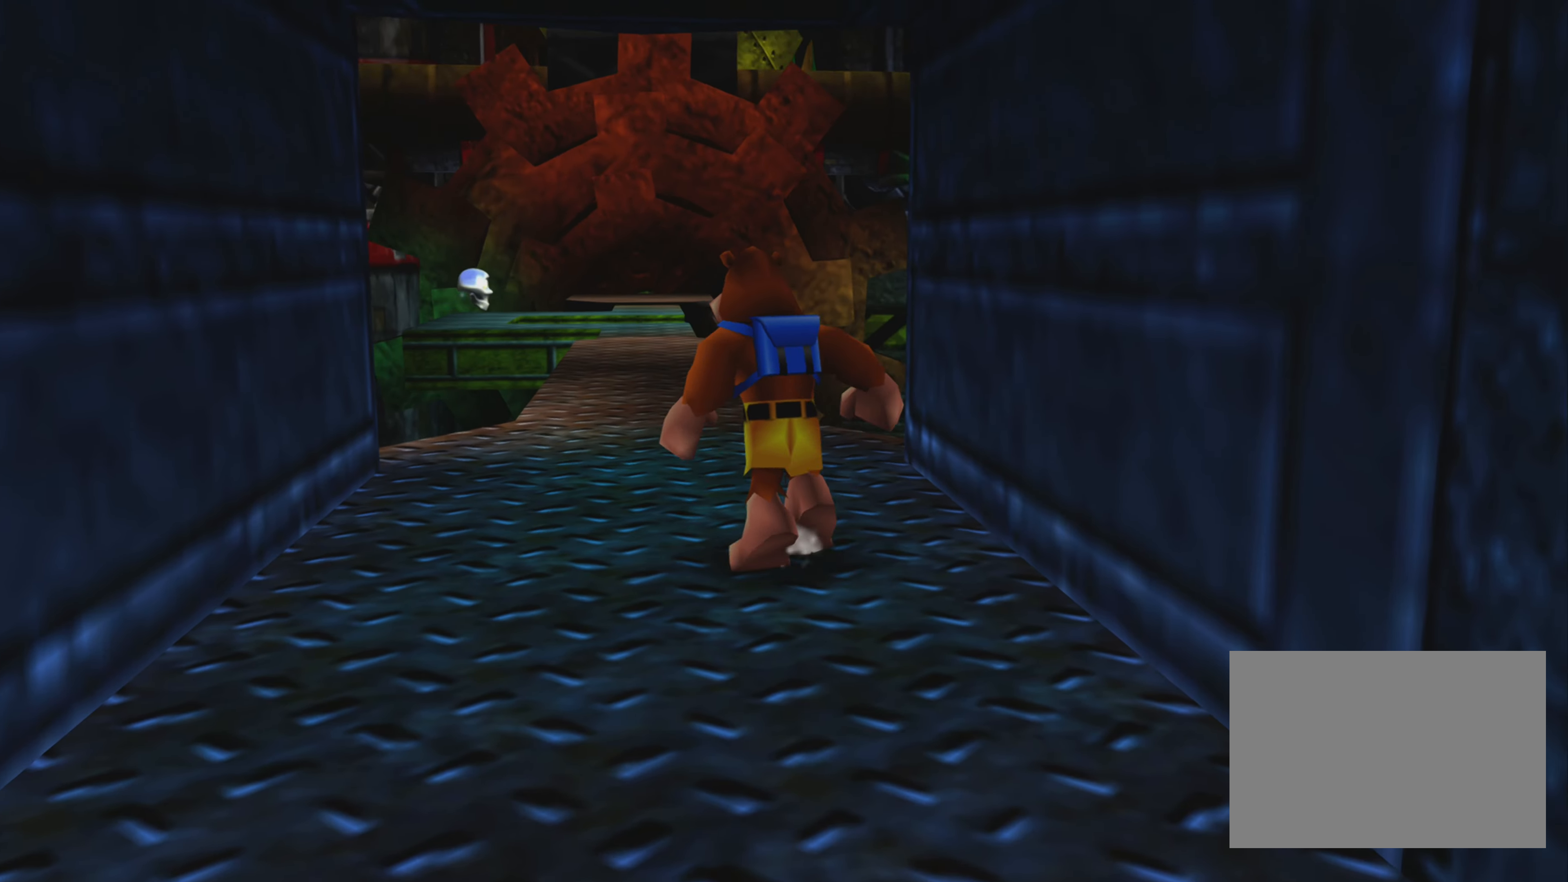
{"buttons": [], "left_stick": "up", "right_stick": "center", "events": [[333, "left_stick", "up"]]}
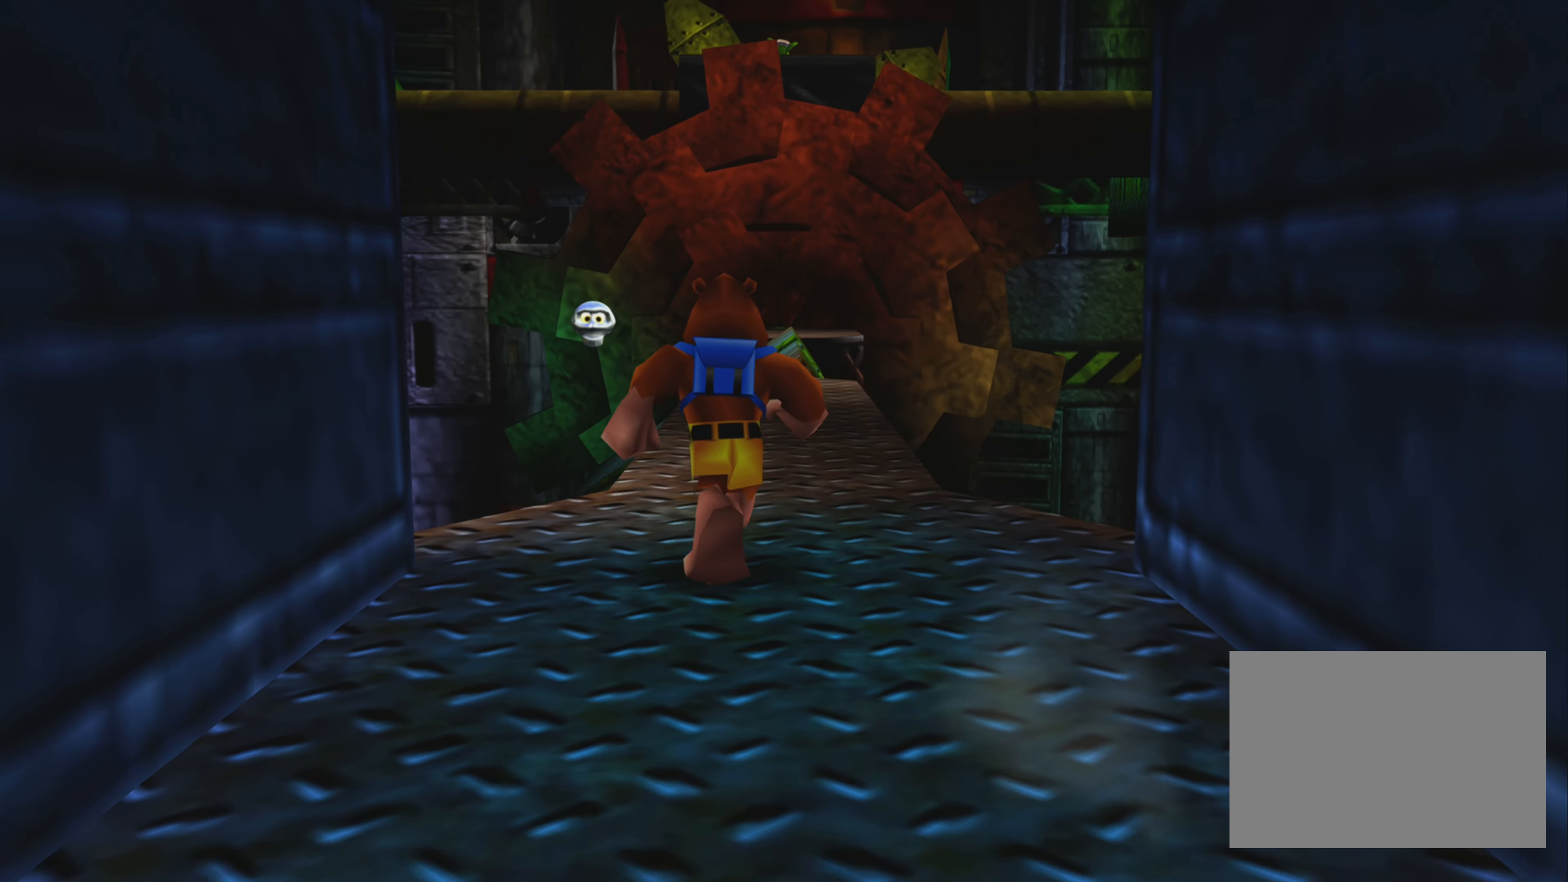
{"buttons": [], "left_stick": "up", "right_stick": "center", "events": []}
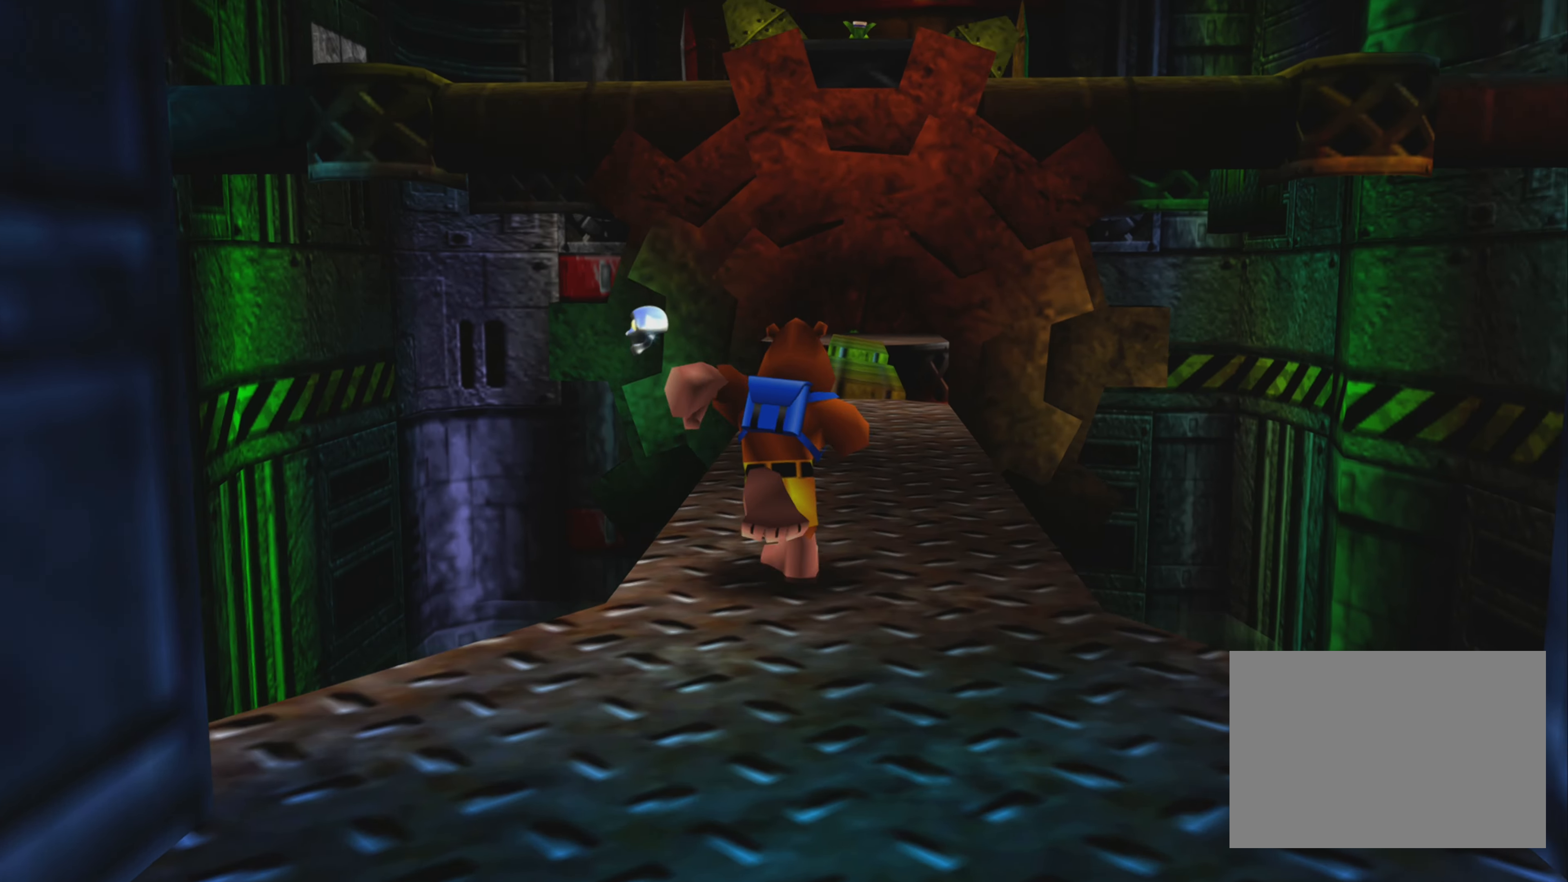
{"buttons": [], "left_stick": "up", "right_stick": "center", "events": []}
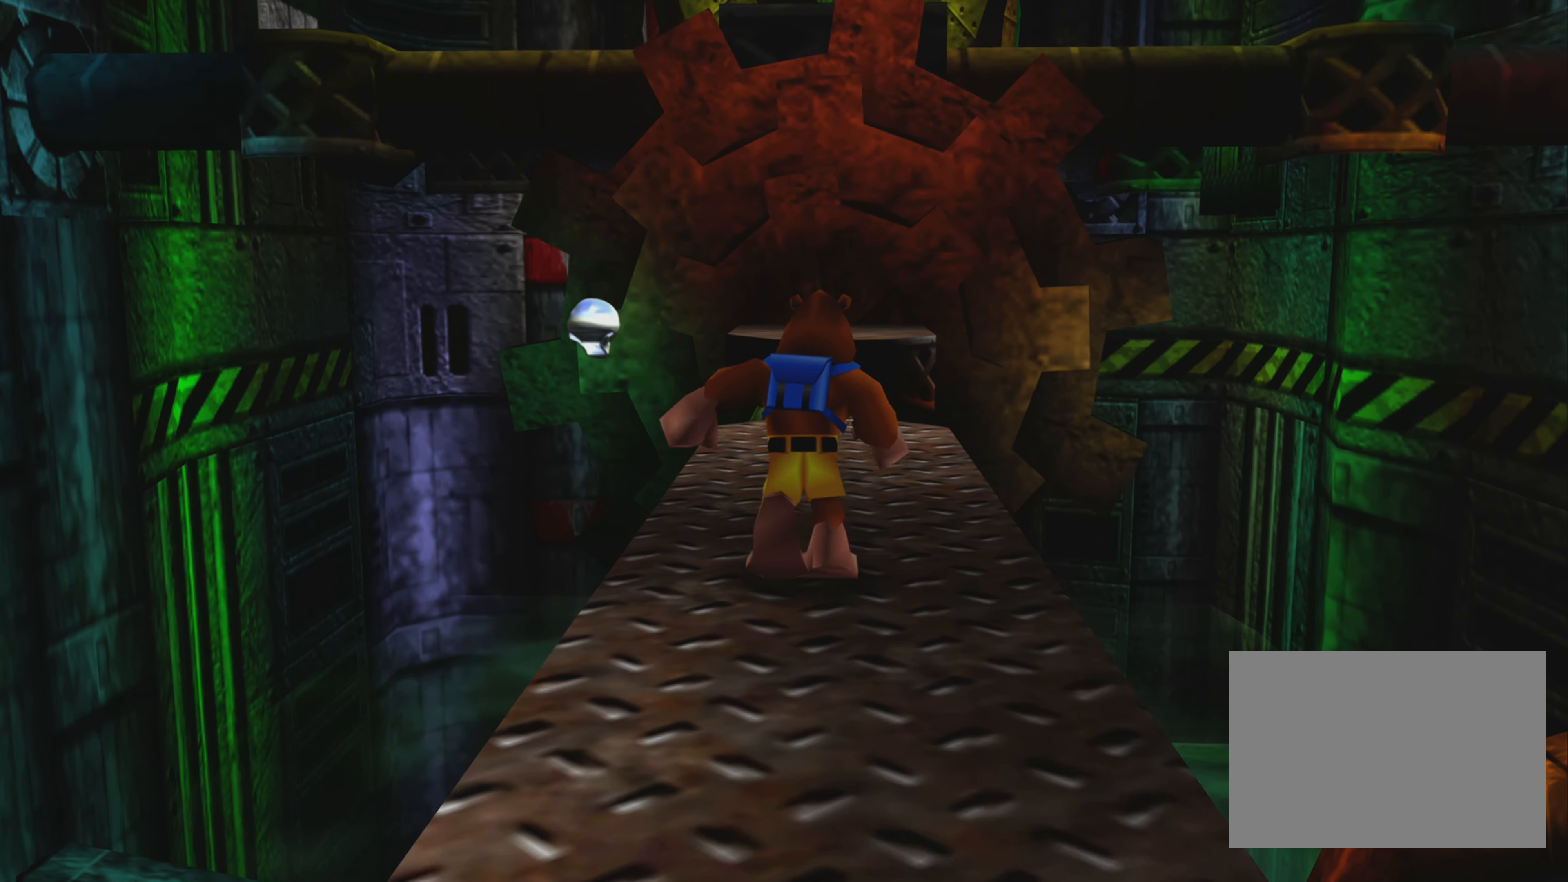
{"buttons": [], "left_stick": "center", "right_stick": "center", "events": [[416, "left_stick", "center"]]}
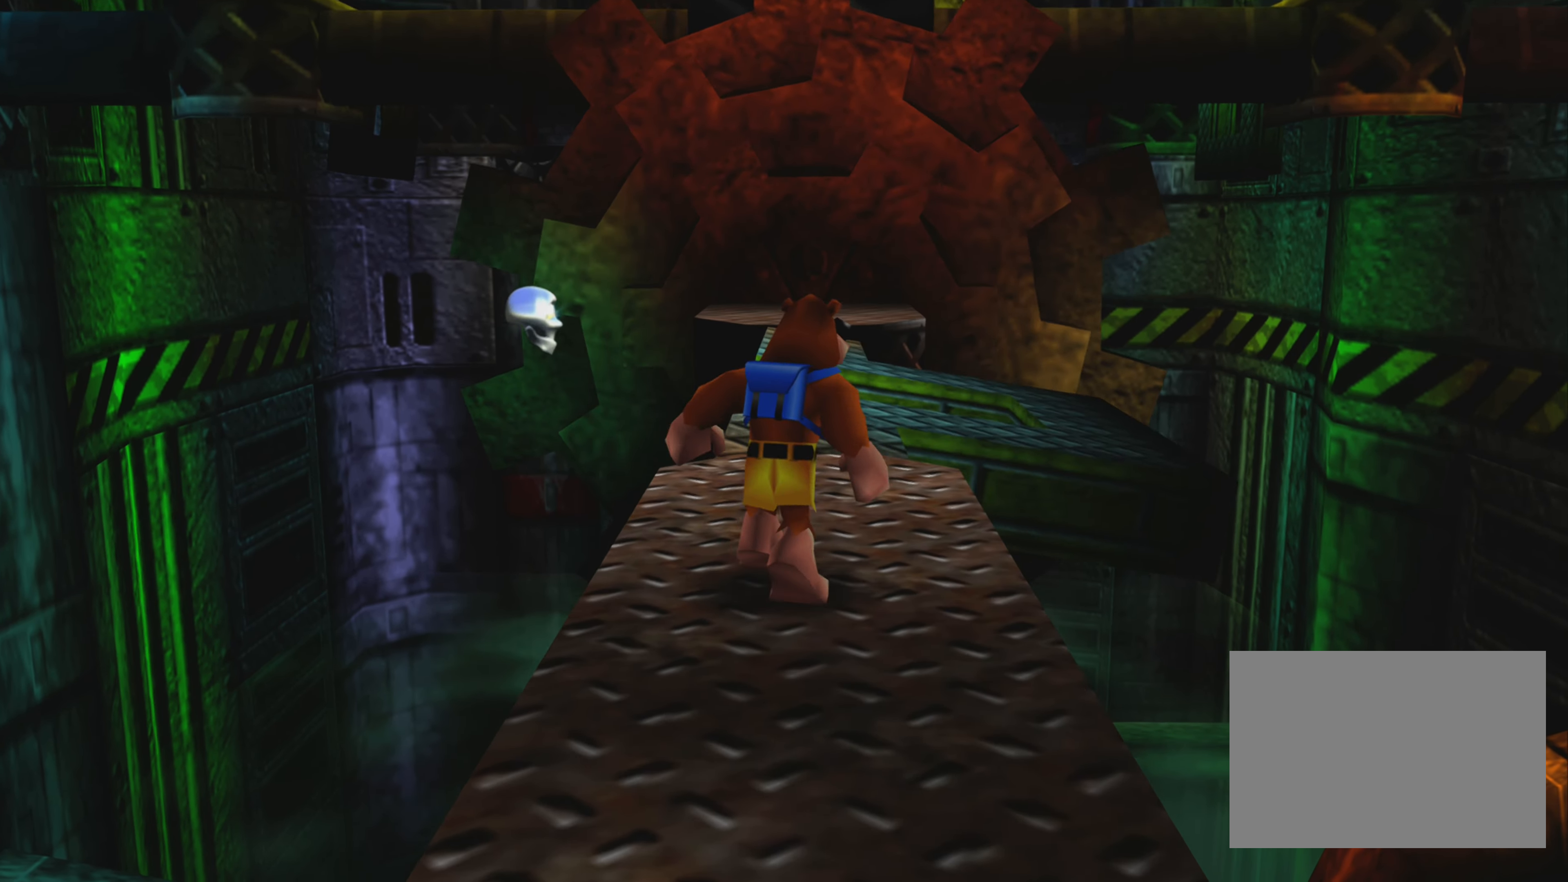
{"buttons": [], "left_stick": "center", "right_stick": "center", "events": []}
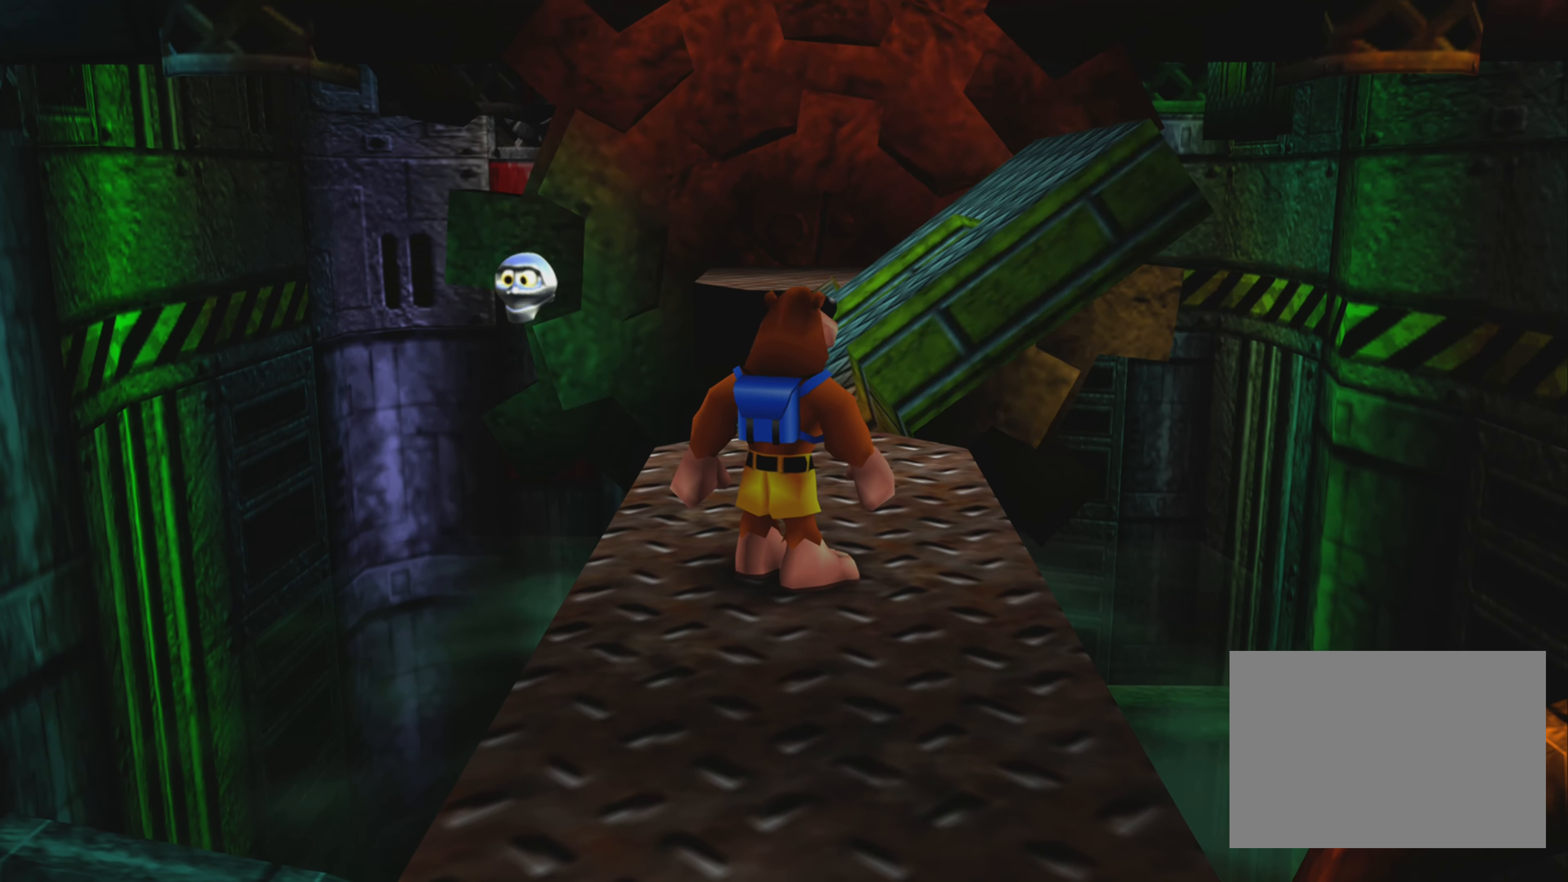
{"buttons": [], "left_stick": "center", "right_stick": "center", "events": [[216, "left_stick", "up"], [400, "left_stick", "center"]]}
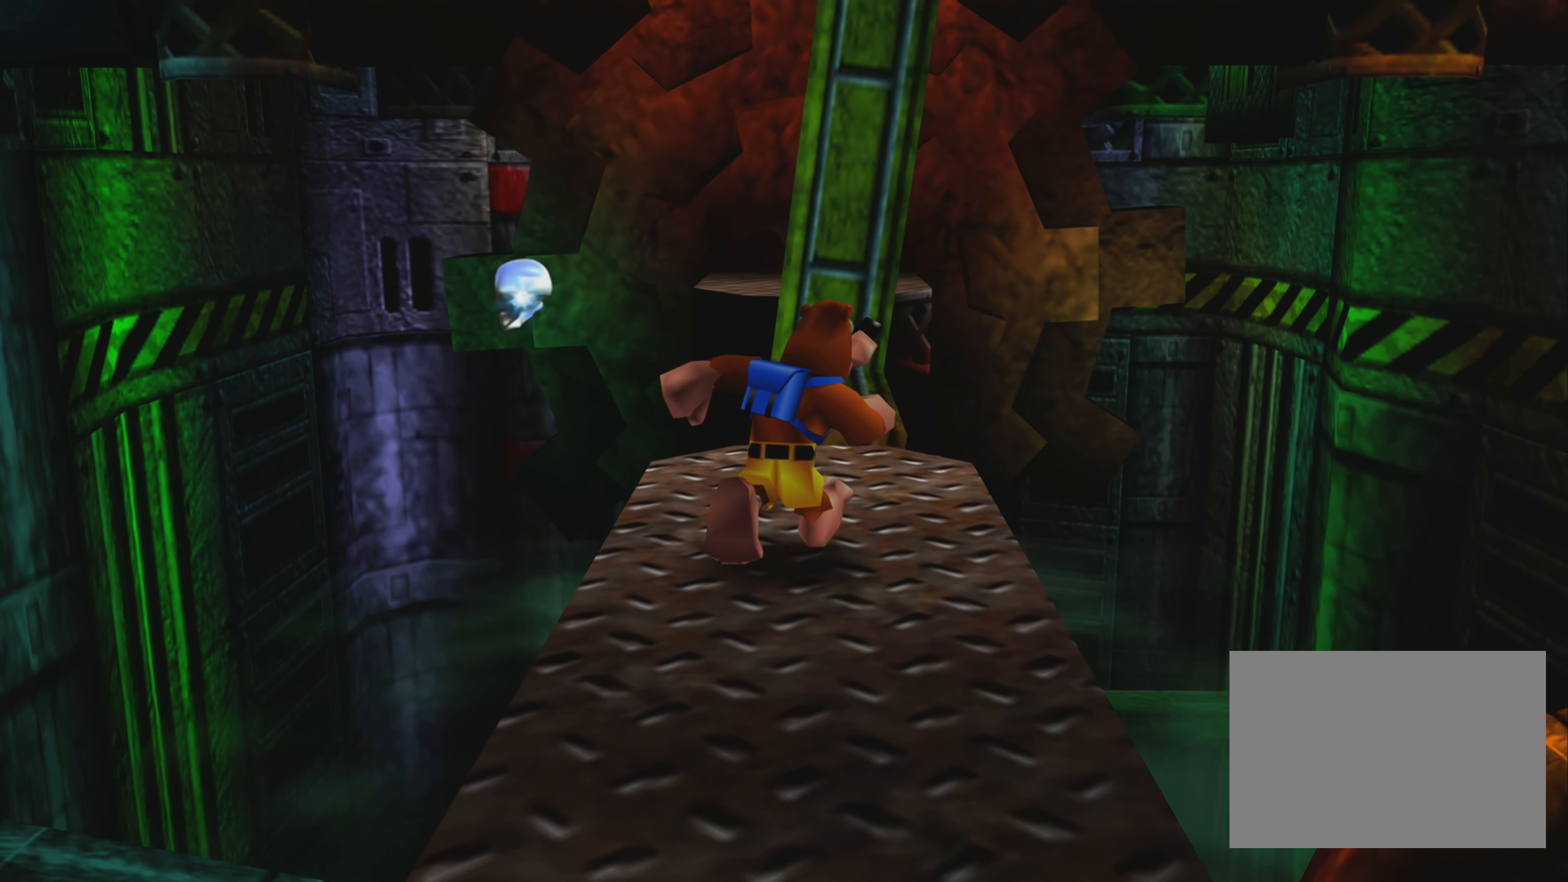
{"buttons": [], "left_stick": "center", "right_stick": "center", "events": []}
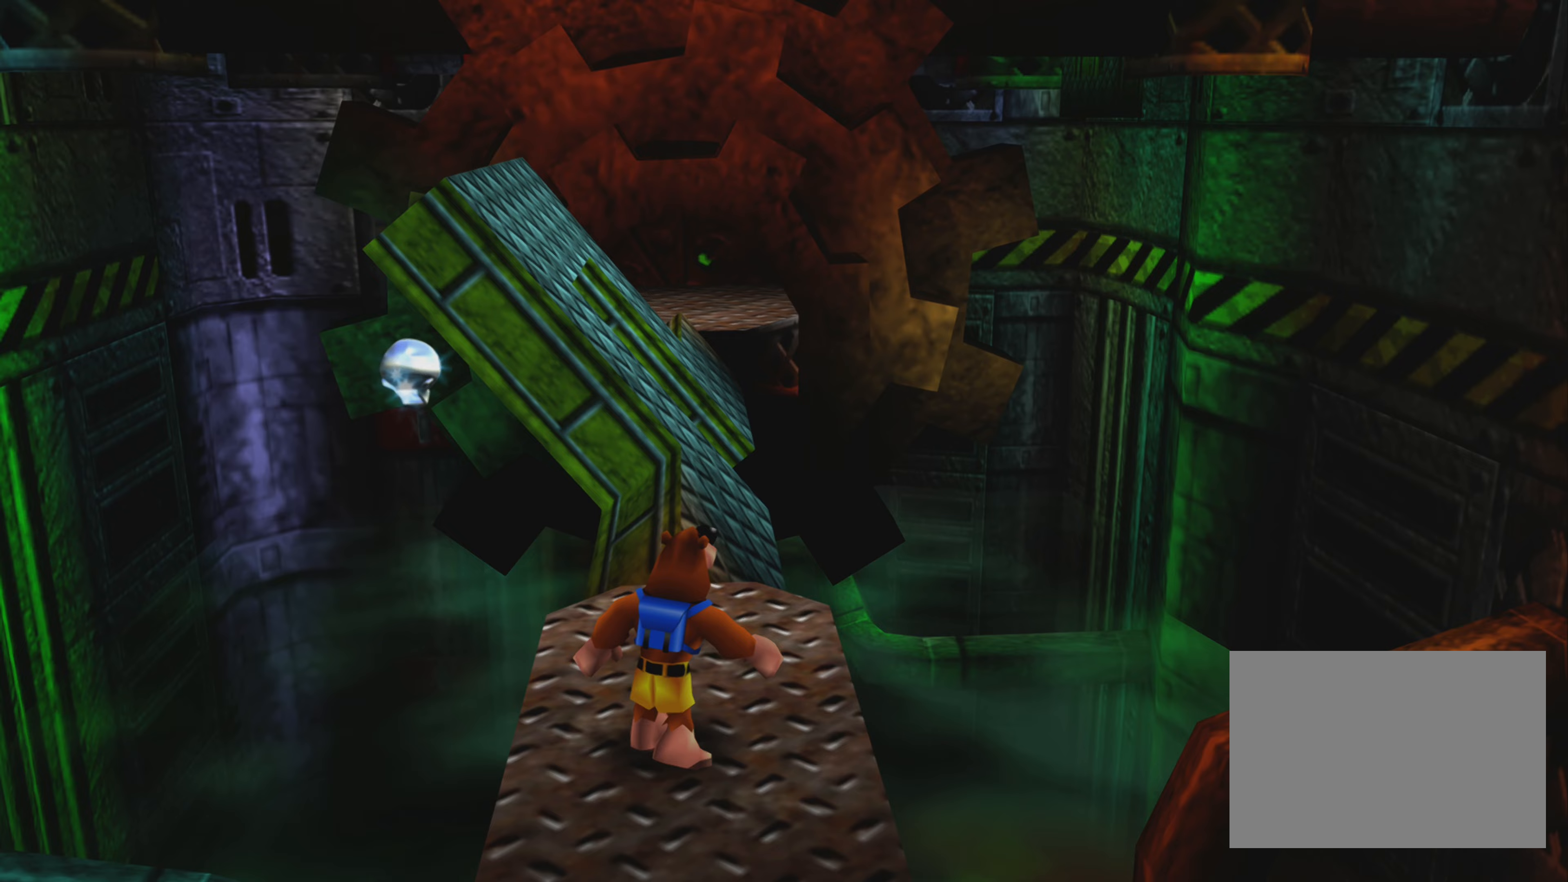
{"buttons": [], "left_stick": "up", "right_stick": "center", "events": [[383, "left_stick", "up"]]}
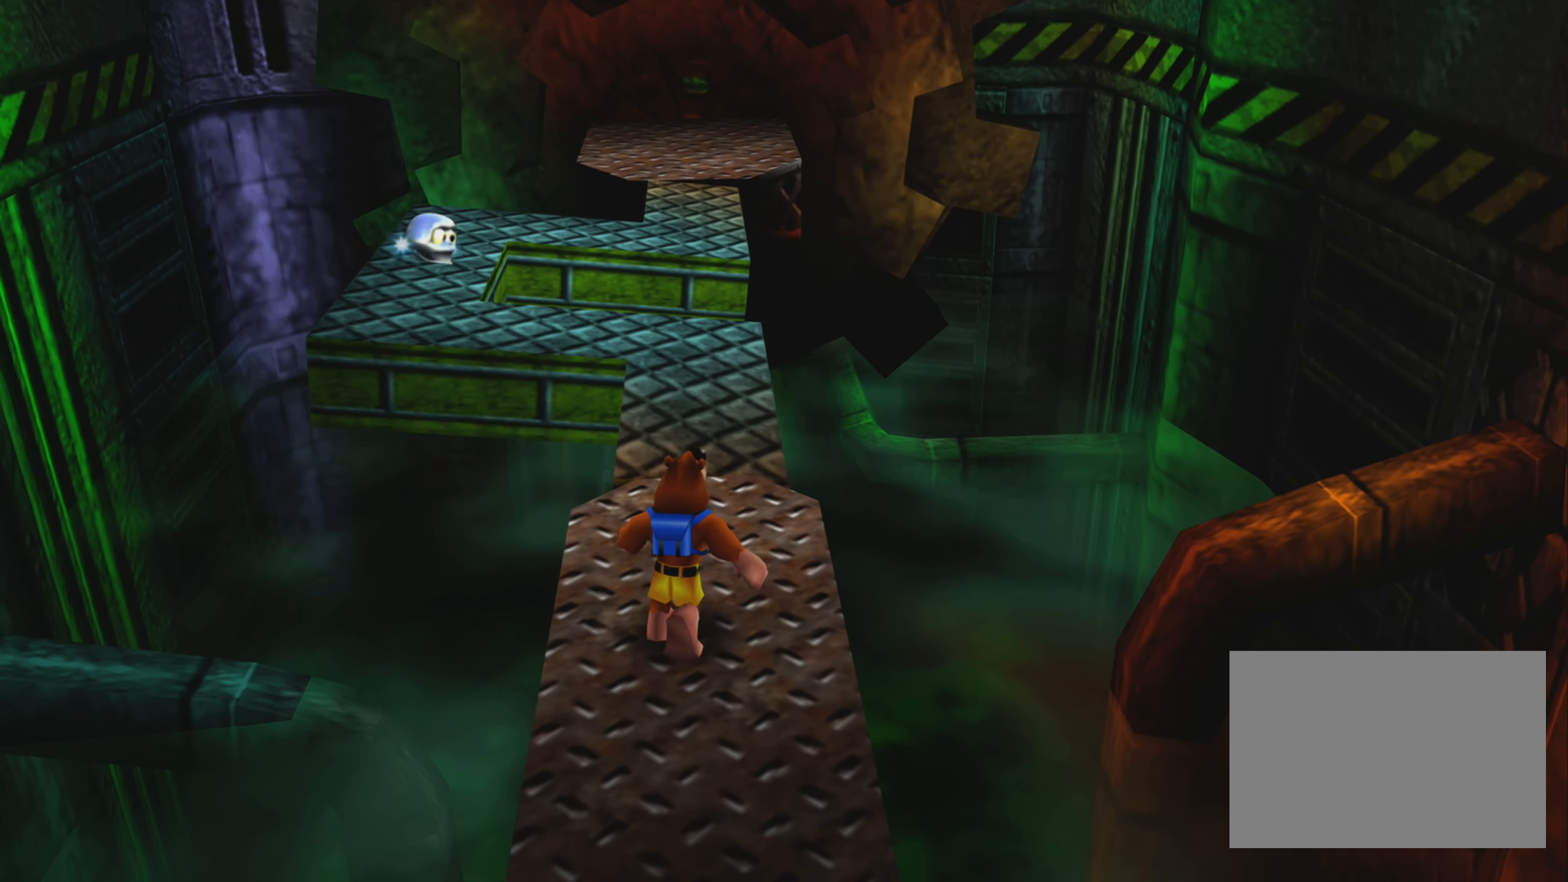
{"buttons": [], "left_stick": "up", "right_stick": "center", "events": [[50, "left_stick", "center"], [433, "left_stick", "up"]]}
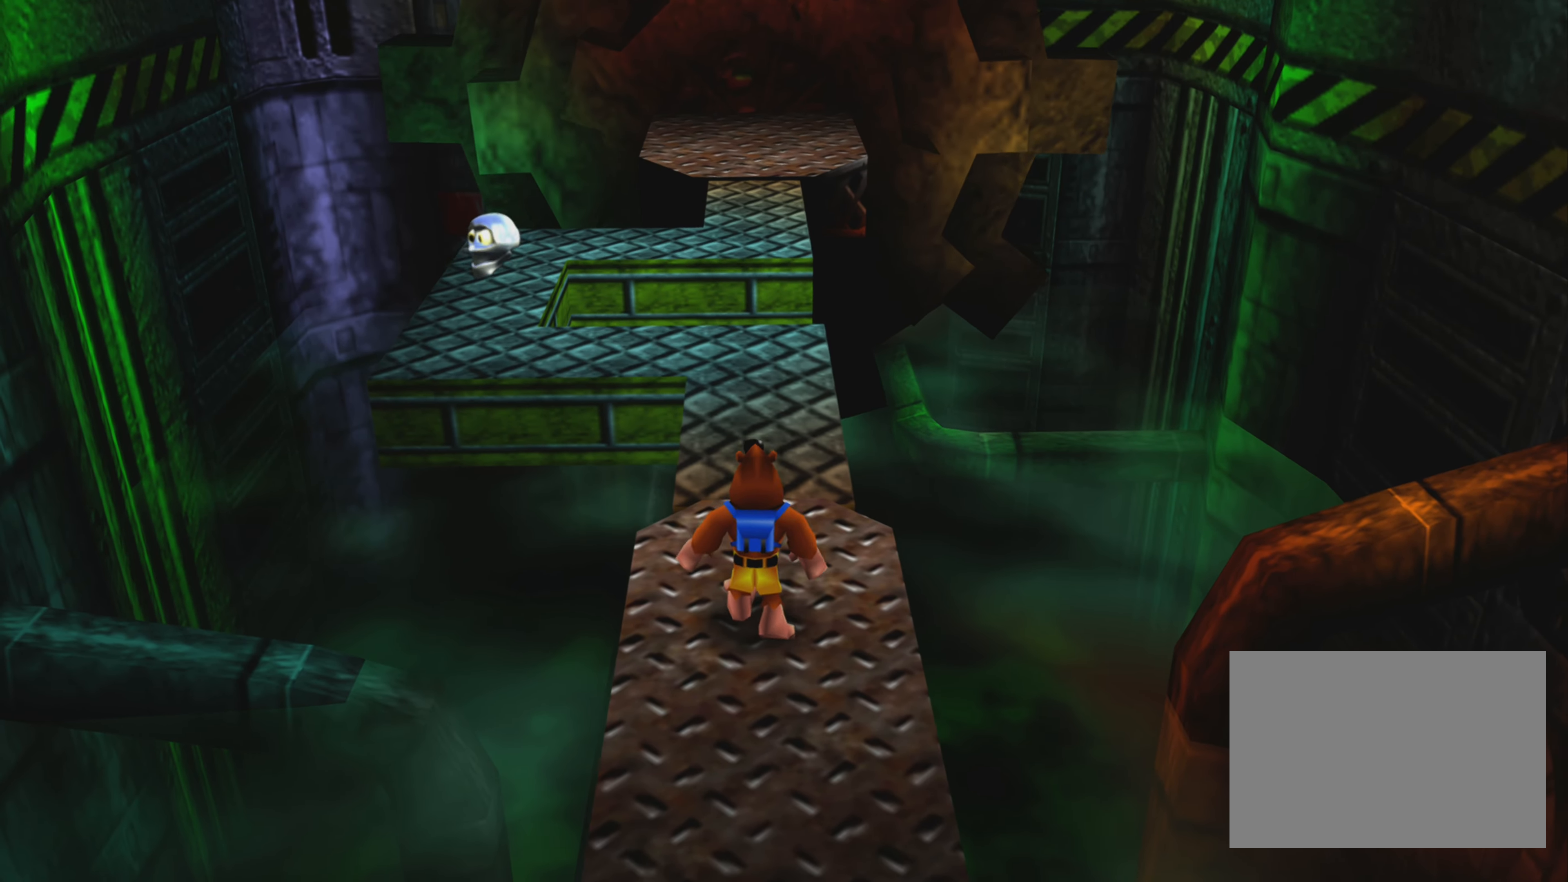
{"buttons": [], "left_stick": "up", "right_stick": "center", "events": []}